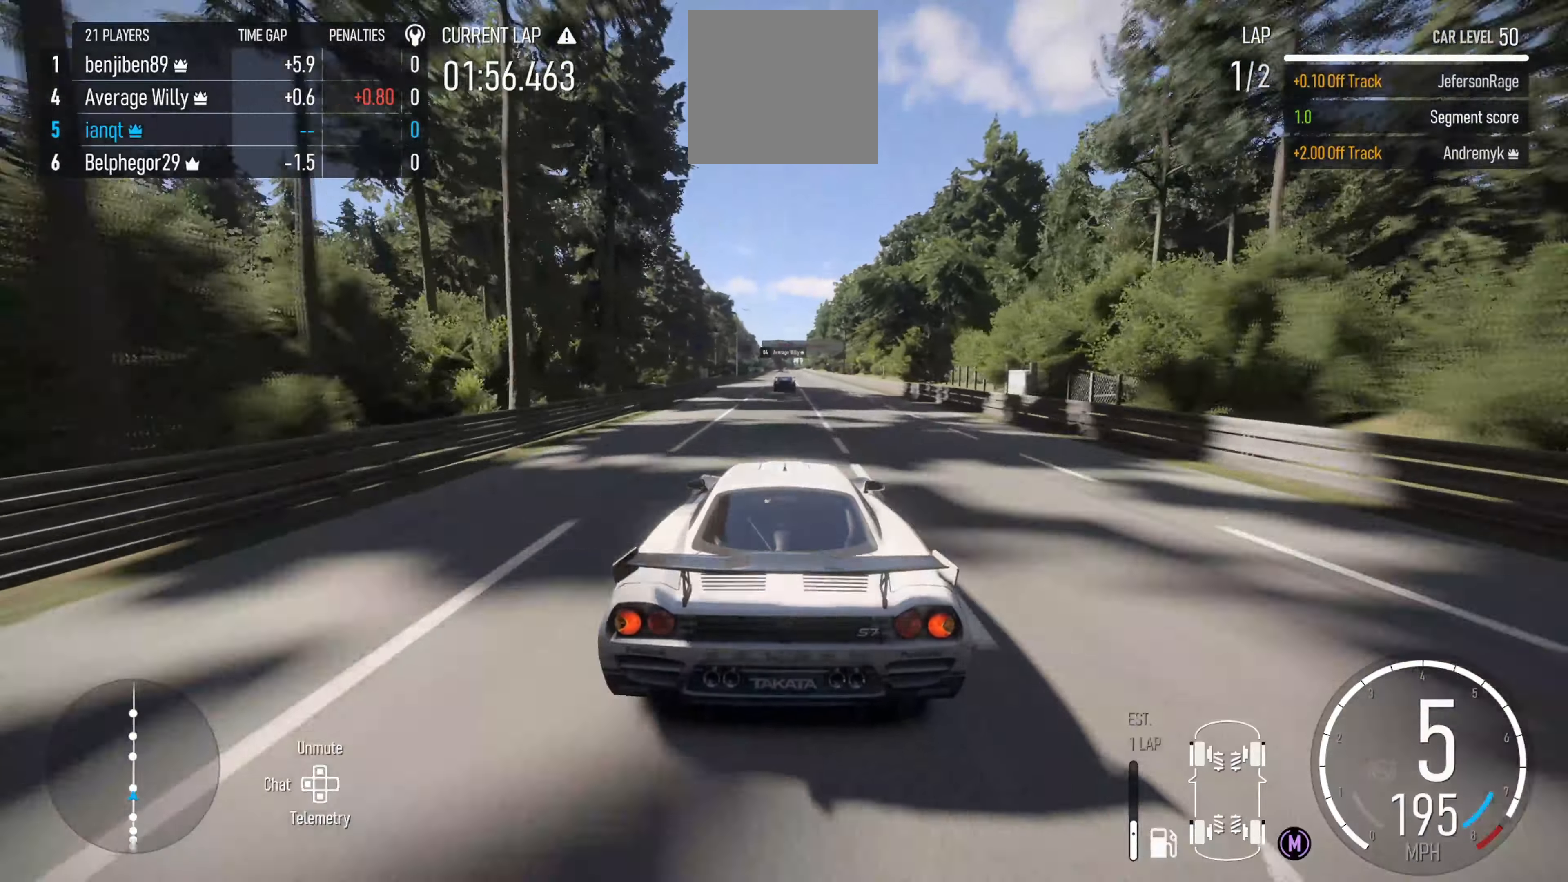
Gameplay with a controller (Xbox layout); each line is a JSON object with the inputs held at the frame after it (dt_ms = milliseconds from this image to that frame). "events" lists button and stick changes between this image and that frame as [ms after this image, input, new state], when the widget could be followed in between.
{"dt_ms": 500, "buttons": ["R2"], "left_stick": "center", "right_stick": "center", "events": []}
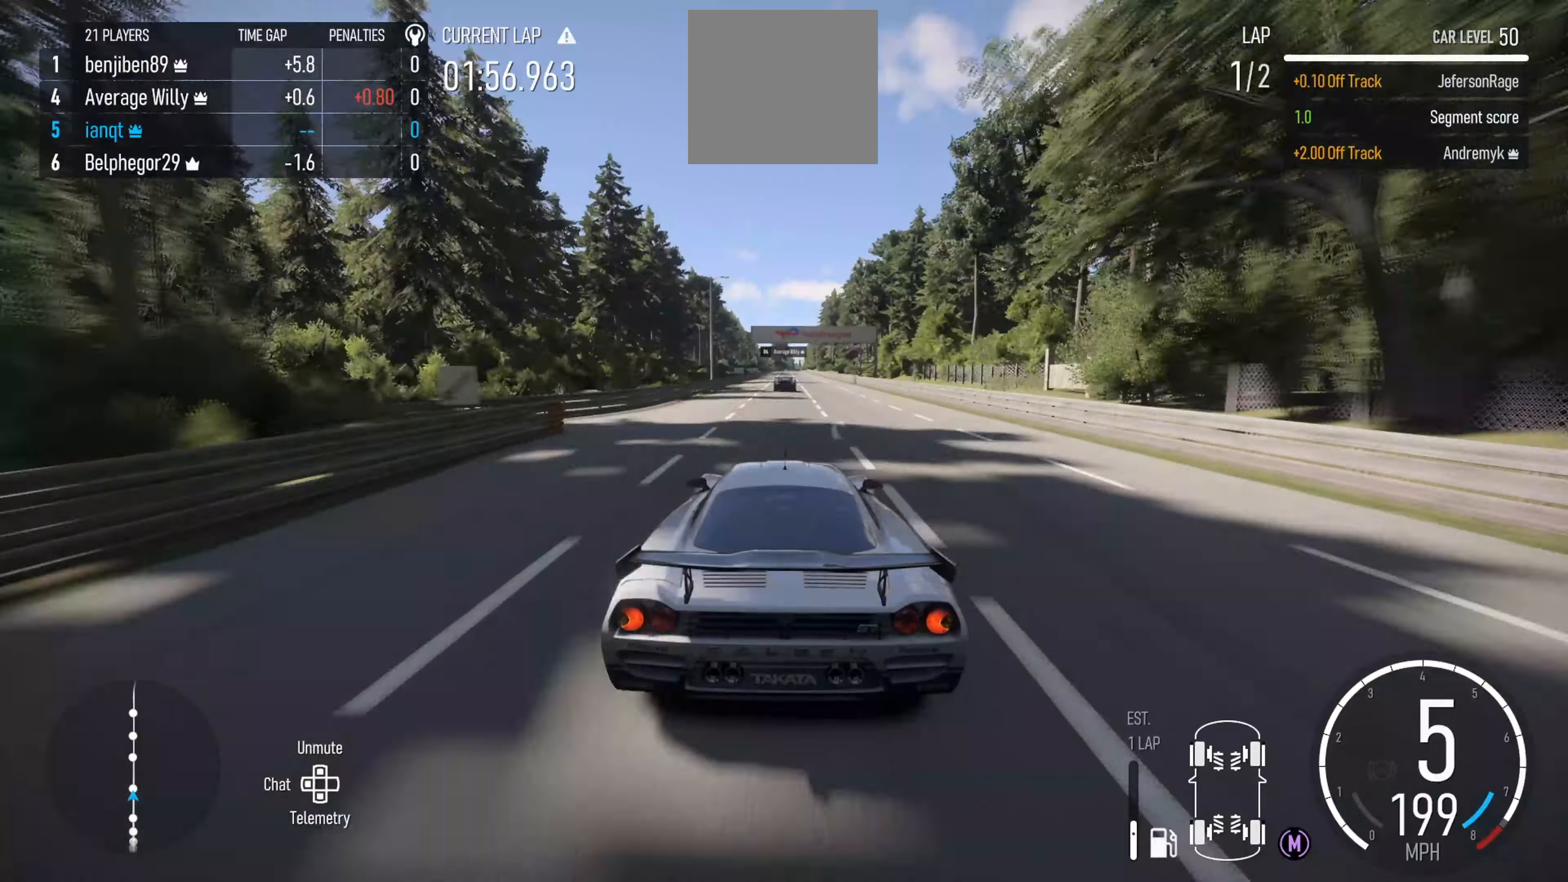
{"dt_ms": 500, "buttons": ["R2"], "left_stick": "center", "right_stick": "center", "events": []}
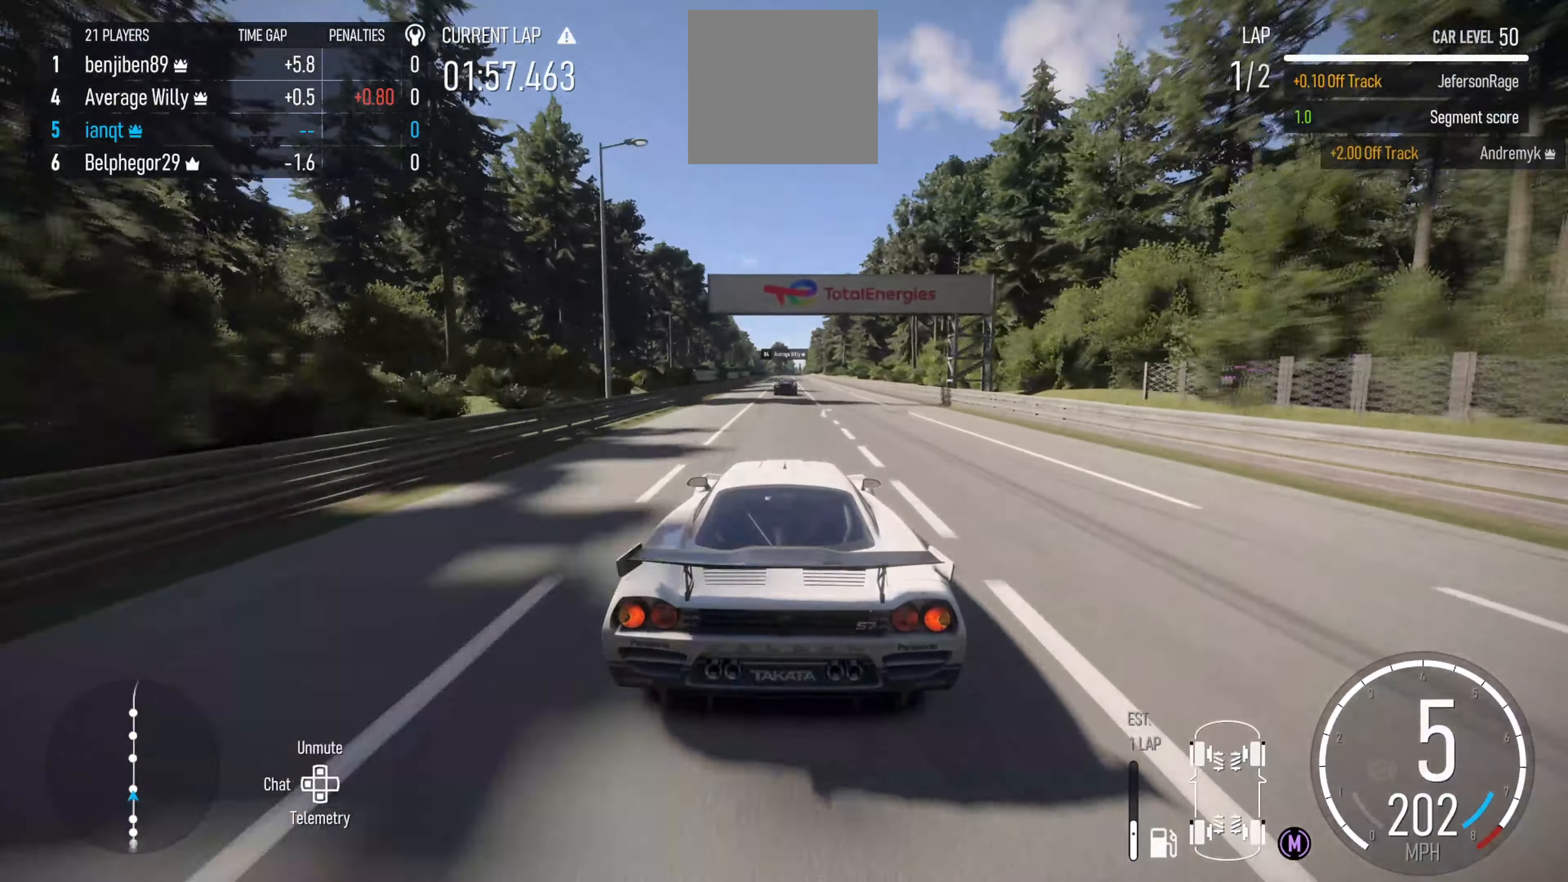
{"dt_ms": 500, "buttons": ["X", "R2"], "left_stick": "center", "right_stick": "center", "events": [[400, "X", "down"]]}
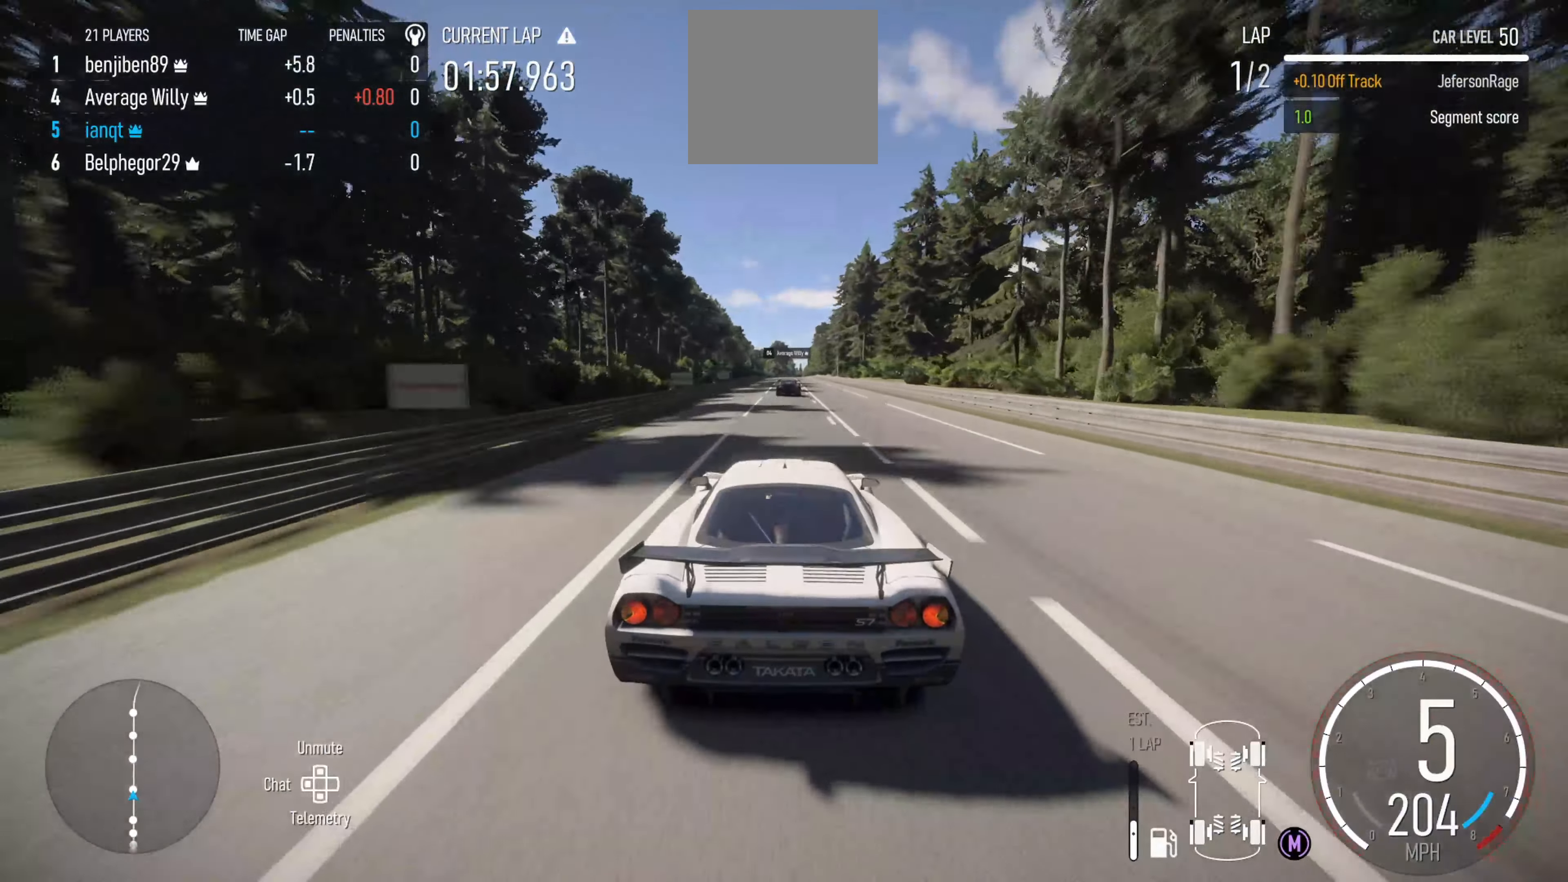
{"dt_ms": 500, "buttons": ["R2"], "left_stick": "center", "right_stick": "center", "events": [[66, "X", "up"]]}
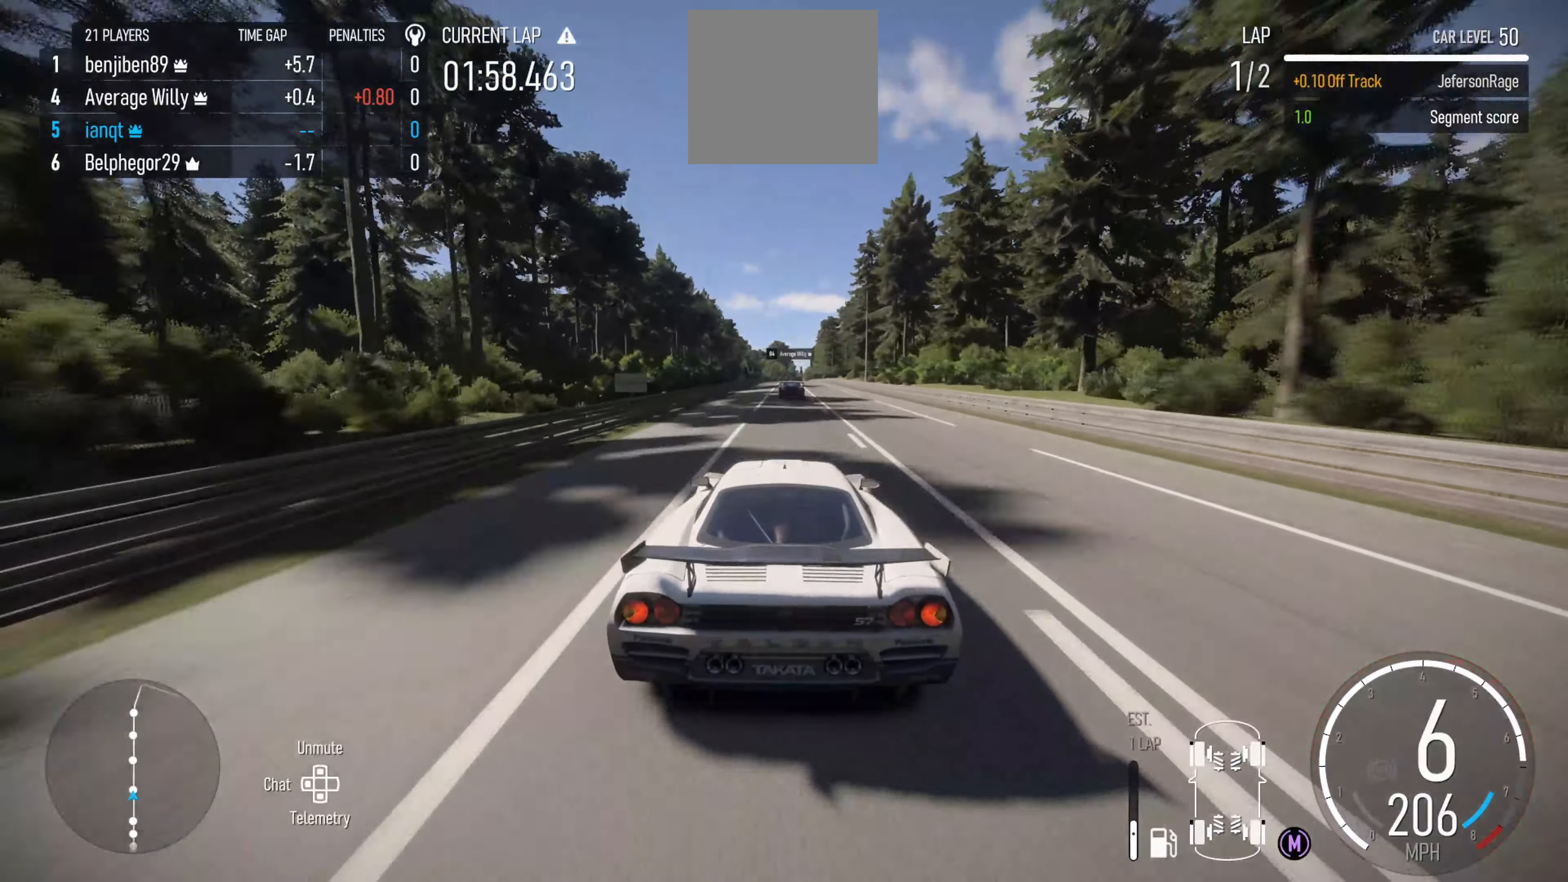
{"dt_ms": 500, "buttons": ["R2"], "left_stick": "center", "right_stick": "center", "events": [[300, "left_stick", "right"], [466, "left_stick", "center"]]}
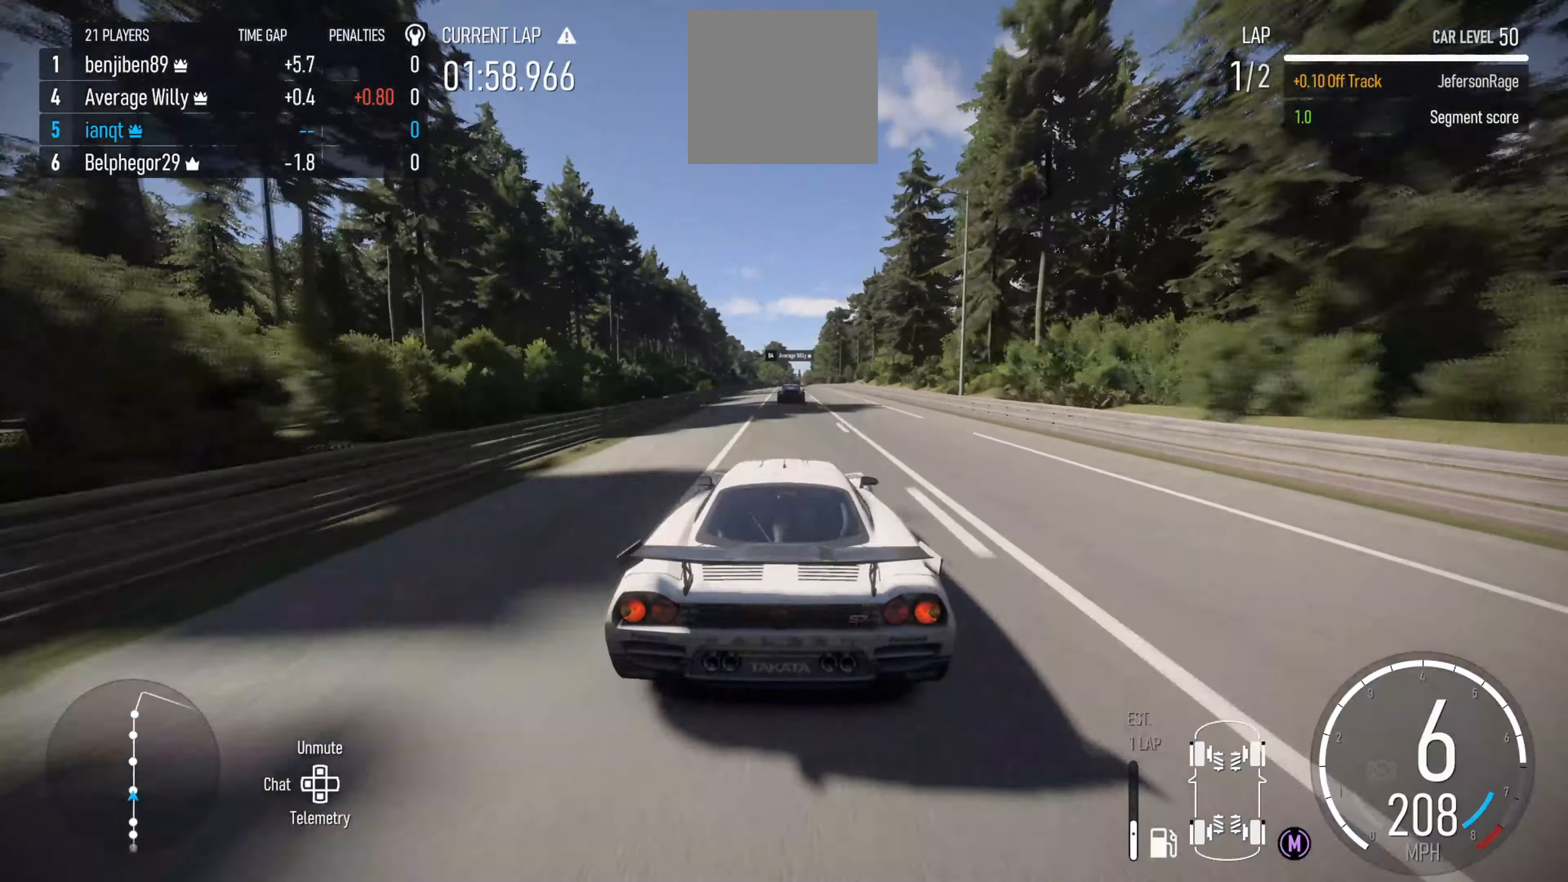
{"dt_ms": 500, "buttons": ["R2"], "left_stick": "center", "right_stick": "center", "events": []}
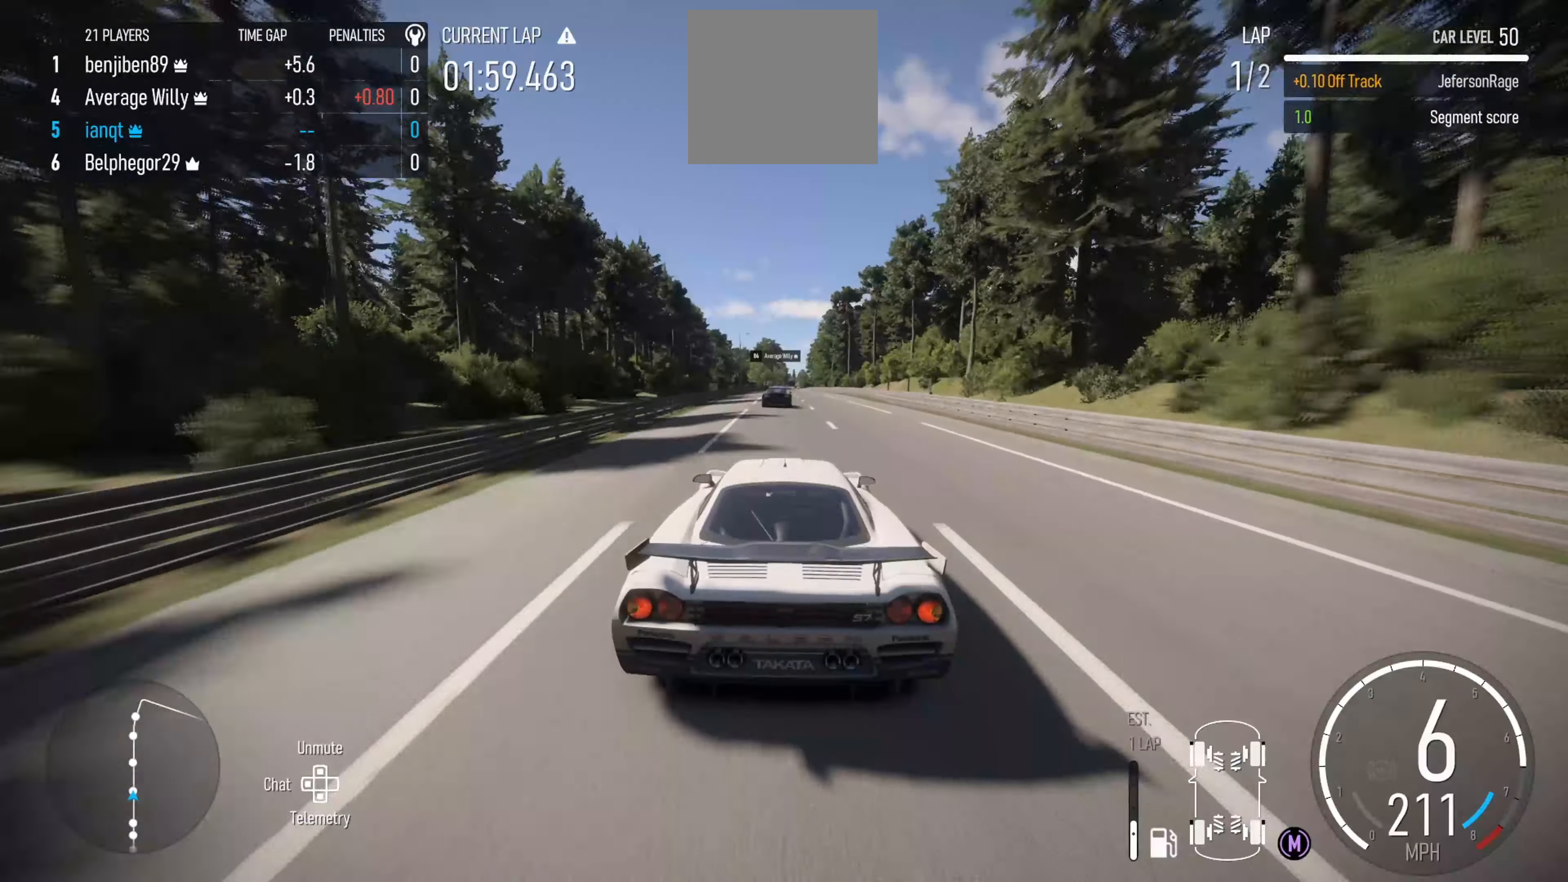
{"dt_ms": 500, "buttons": ["R2"], "left_stick": "center", "right_stick": "center", "events": [[33, "left_stick", "left"], [133, "left_stick", "center"]]}
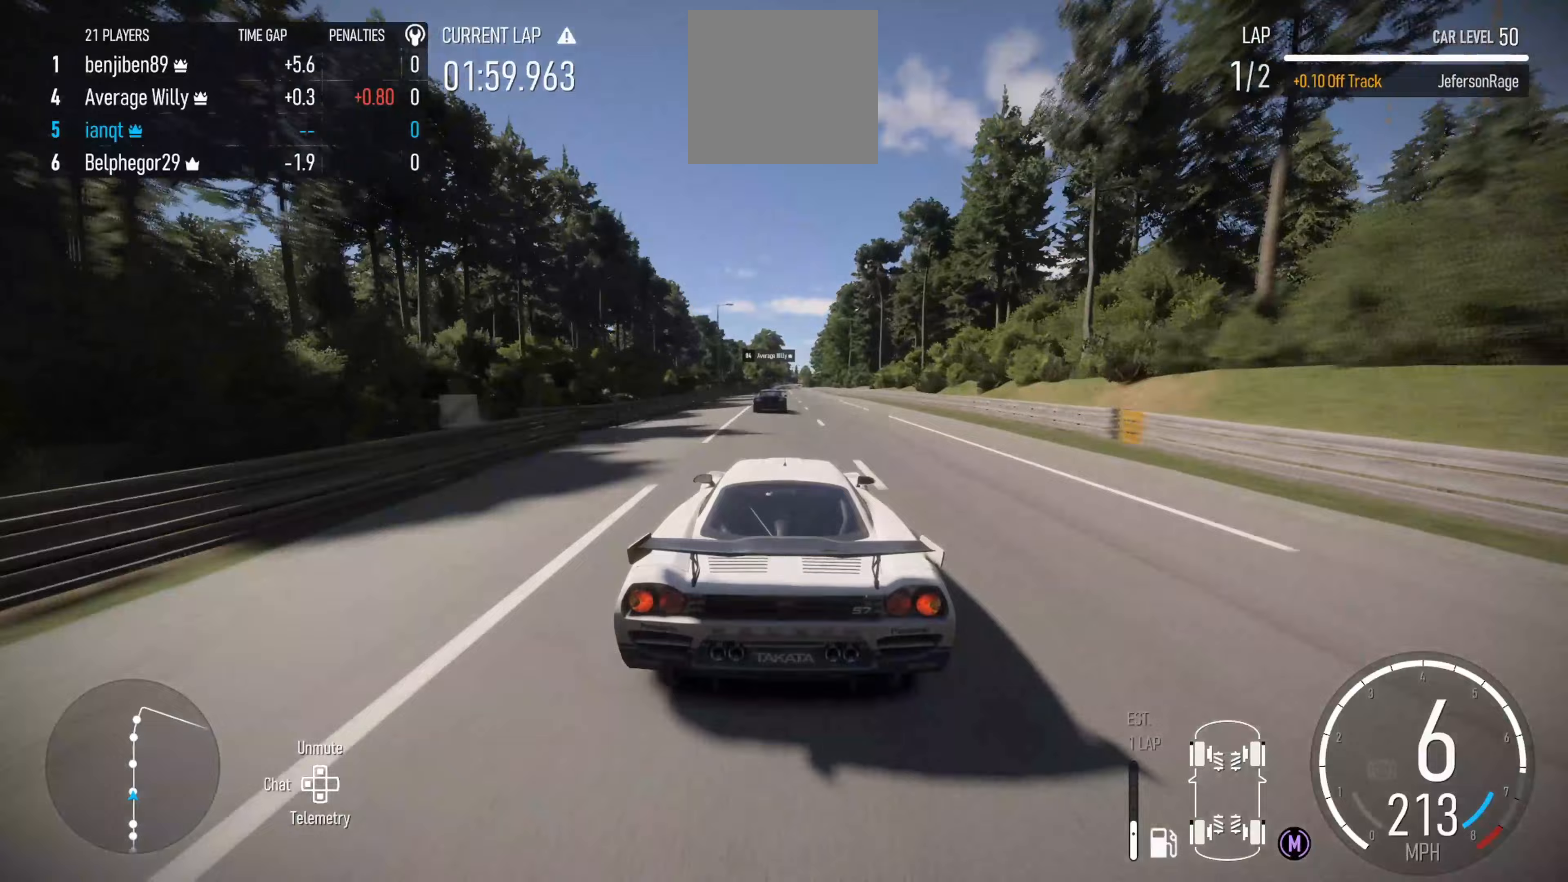
{"dt_ms": 500, "buttons": ["R2"], "left_stick": "center", "right_stick": "center", "events": []}
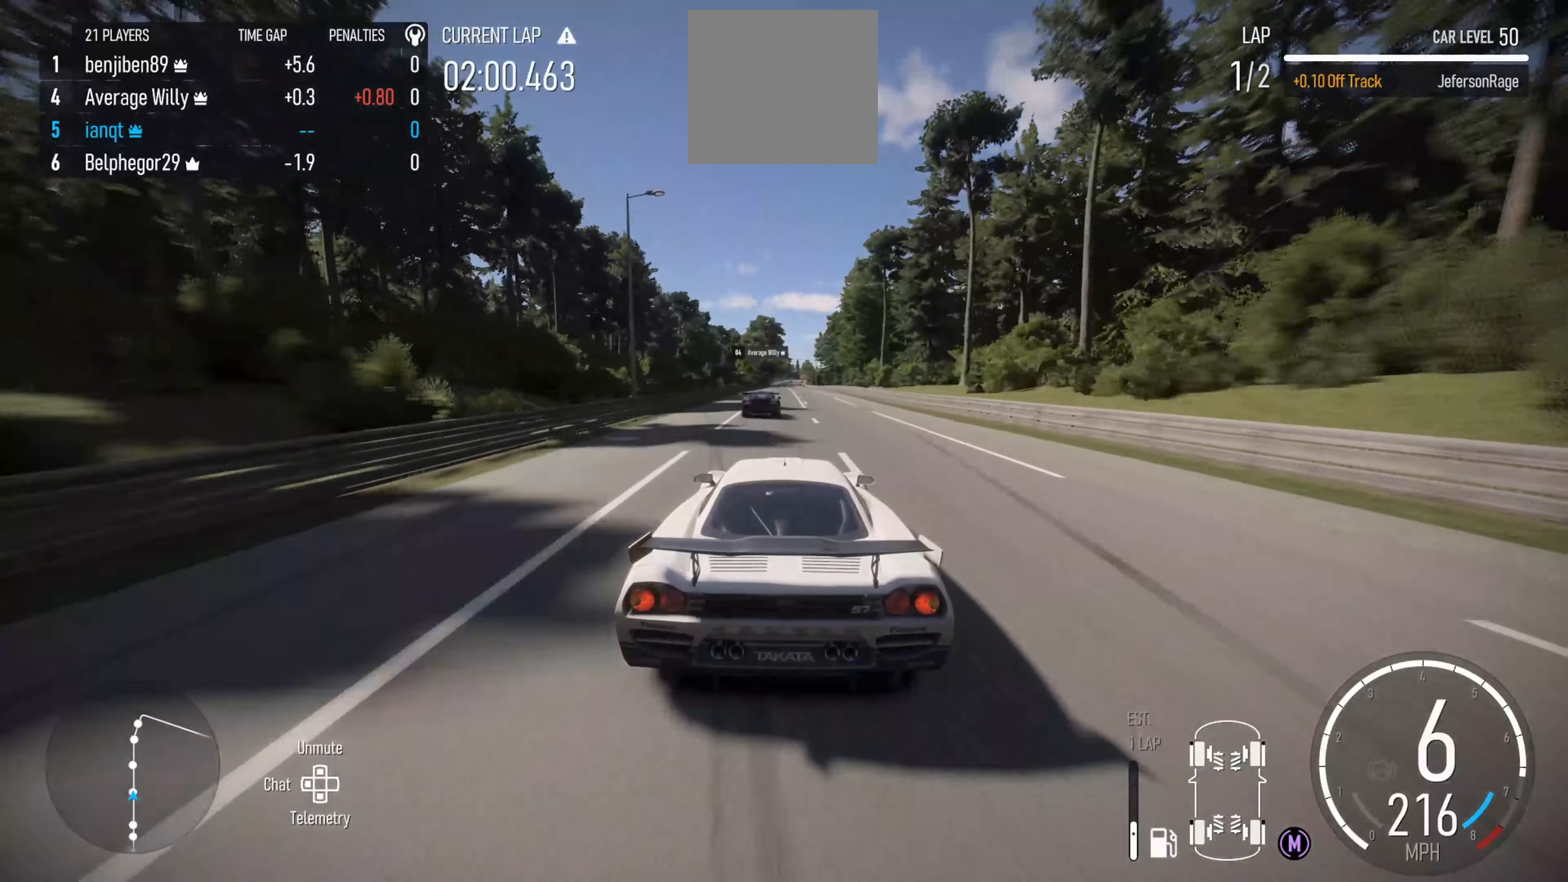
{"dt_ms": 500, "buttons": ["R2"], "left_stick": "center", "right_stick": "center", "events": [[233, "left_stick", "right"], [333, "left_stick", "center"]]}
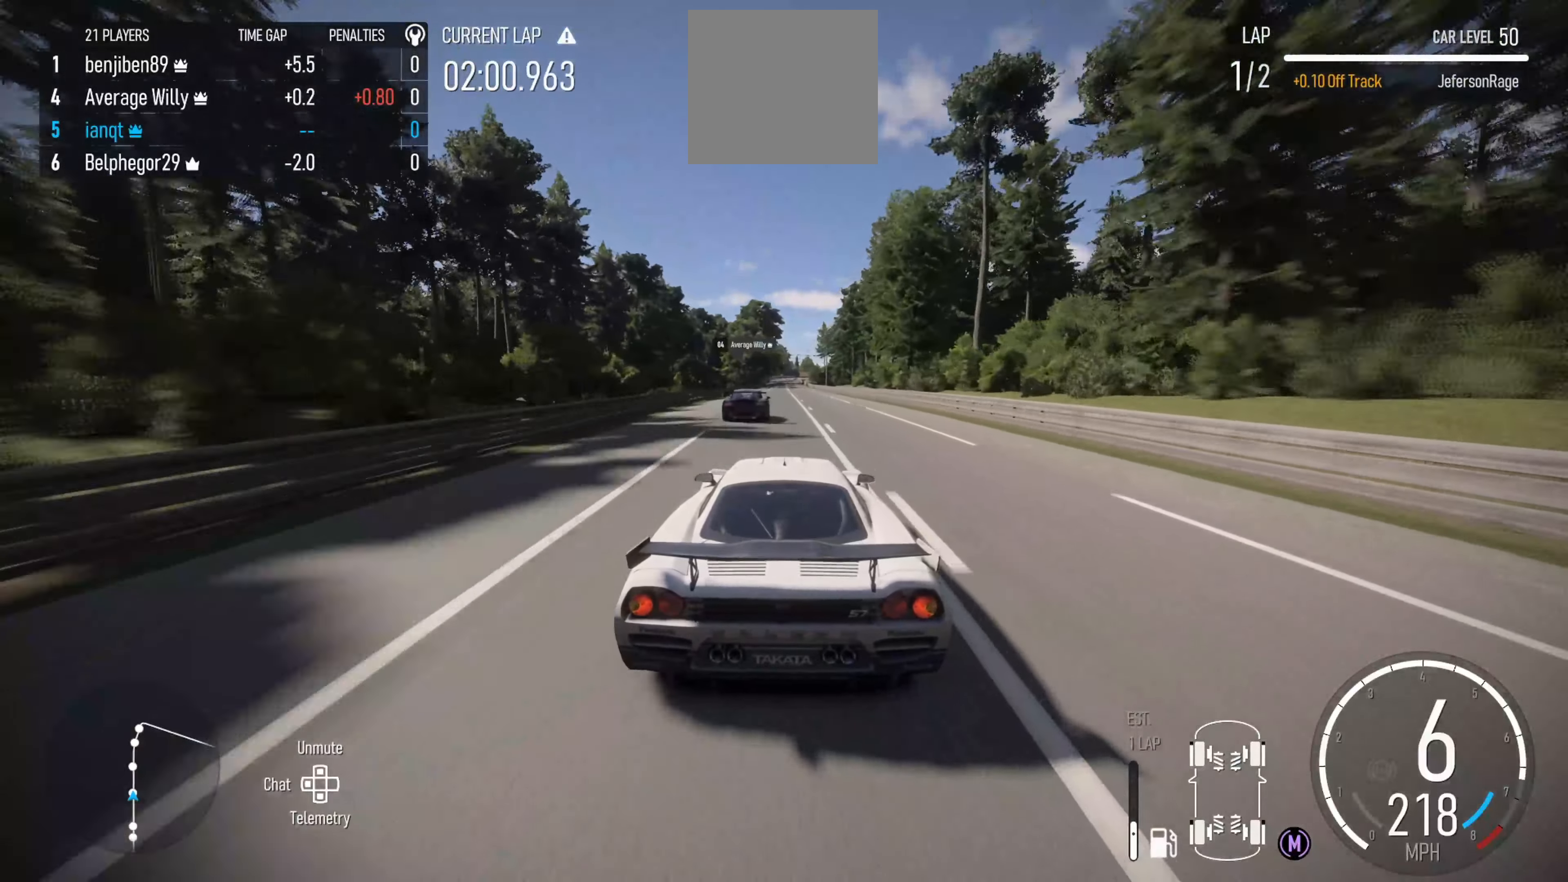
{"dt_ms": 500, "buttons": ["R2"], "left_stick": "center", "right_stick": "center", "events": []}
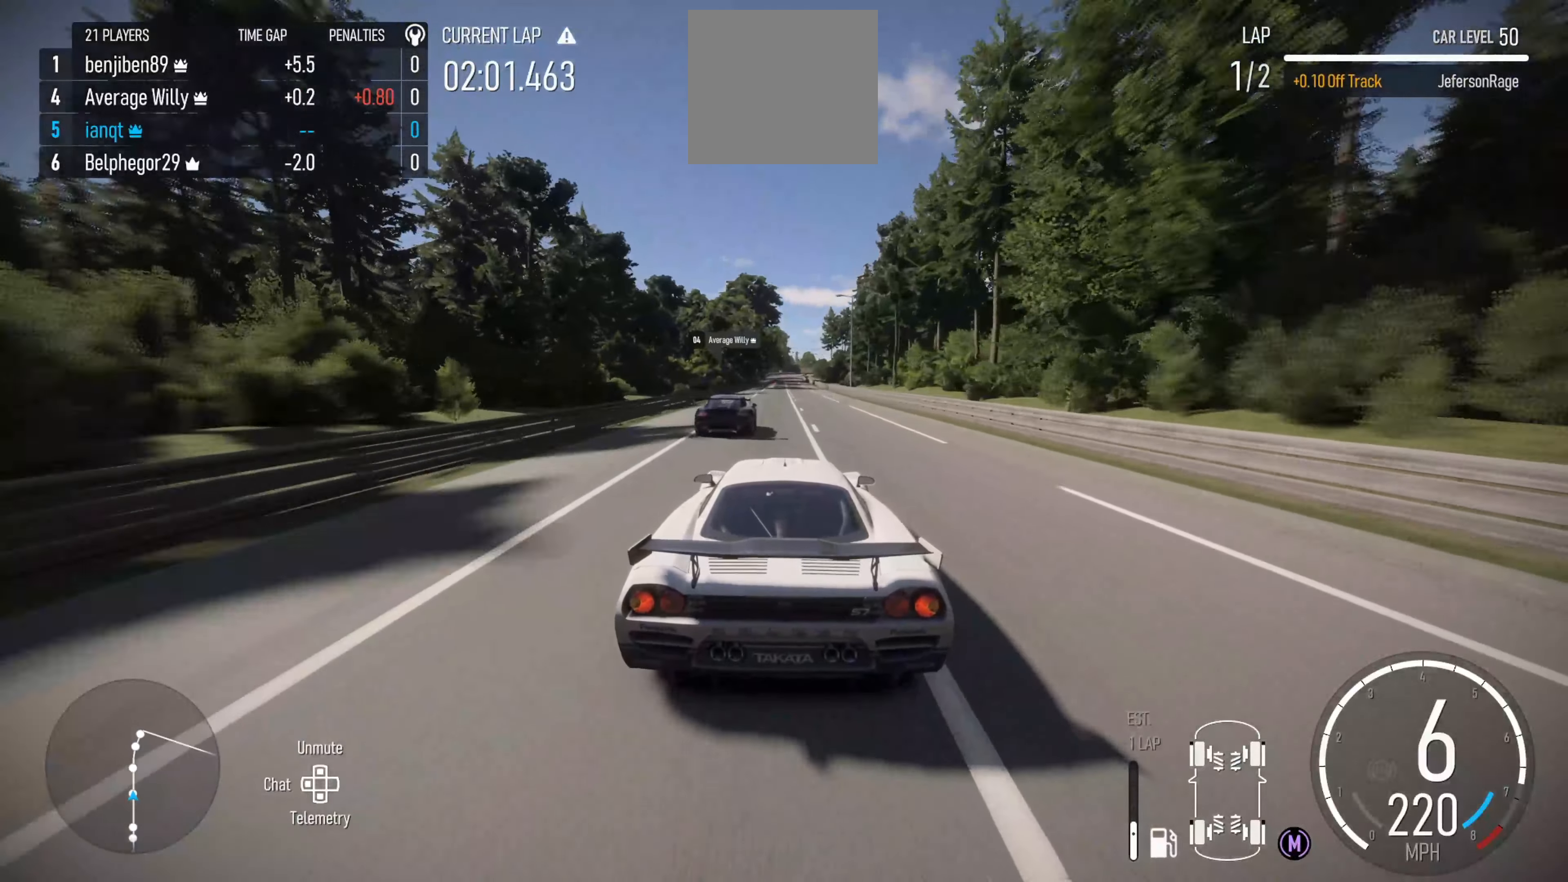
{"dt_ms": 500, "buttons": ["R2"], "left_stick": "center", "right_stick": "center", "events": [[167, "left_stick", "right"], [233, "left_stick", "center"]]}
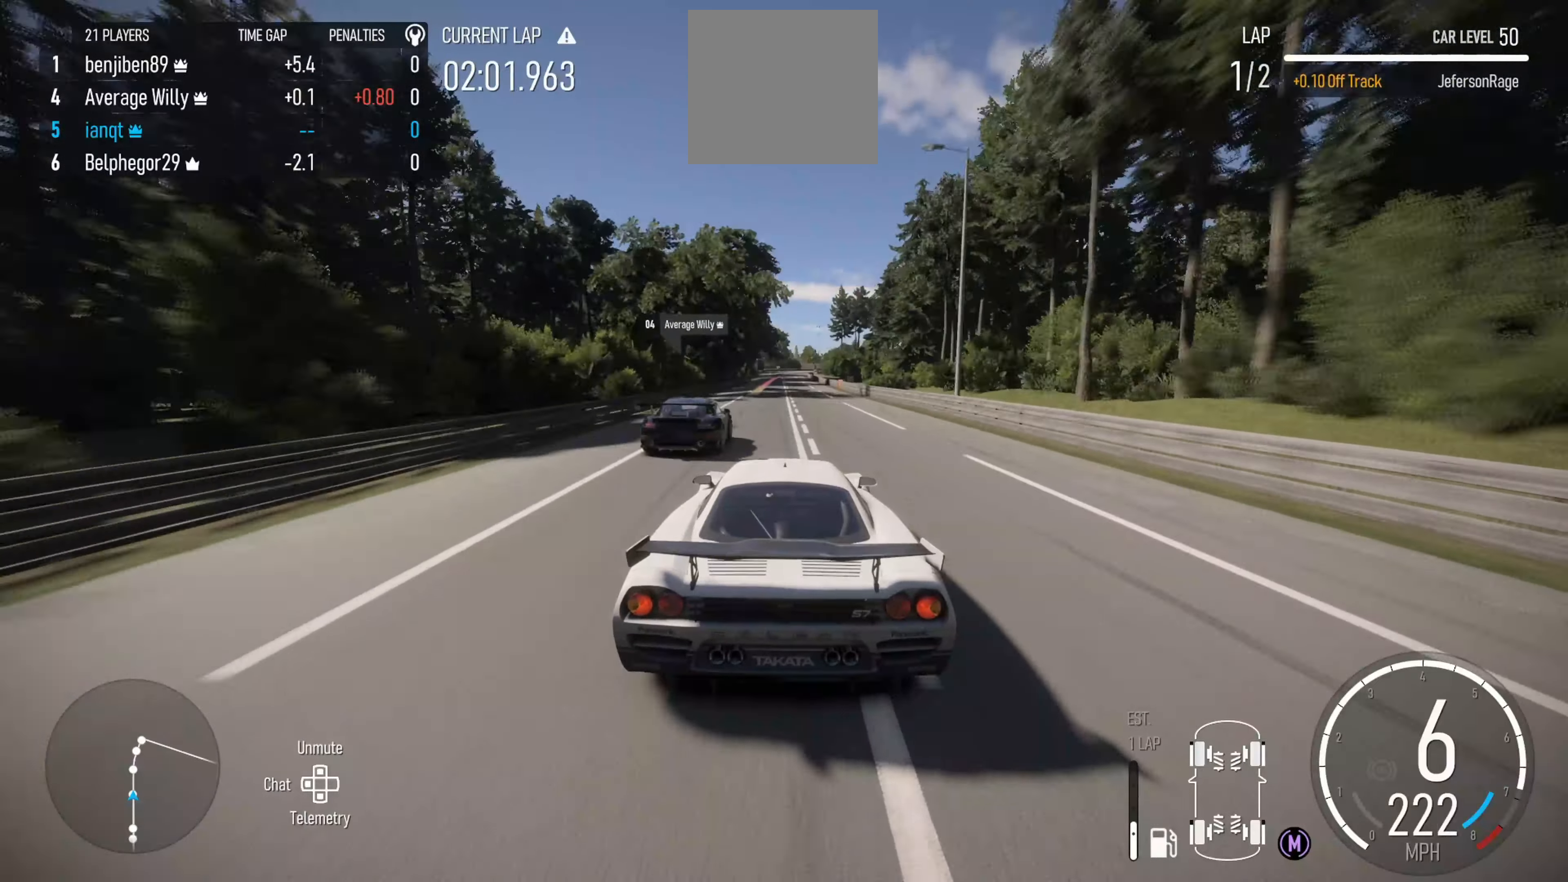
{"dt_ms": 500, "buttons": ["L2"], "left_stick": "center", "right_stick": "center", "events": [[283, "left_stick", "left"], [350, "left_stick", "center"], [433, "L2", "down"], [433, "R2", "up"]]}
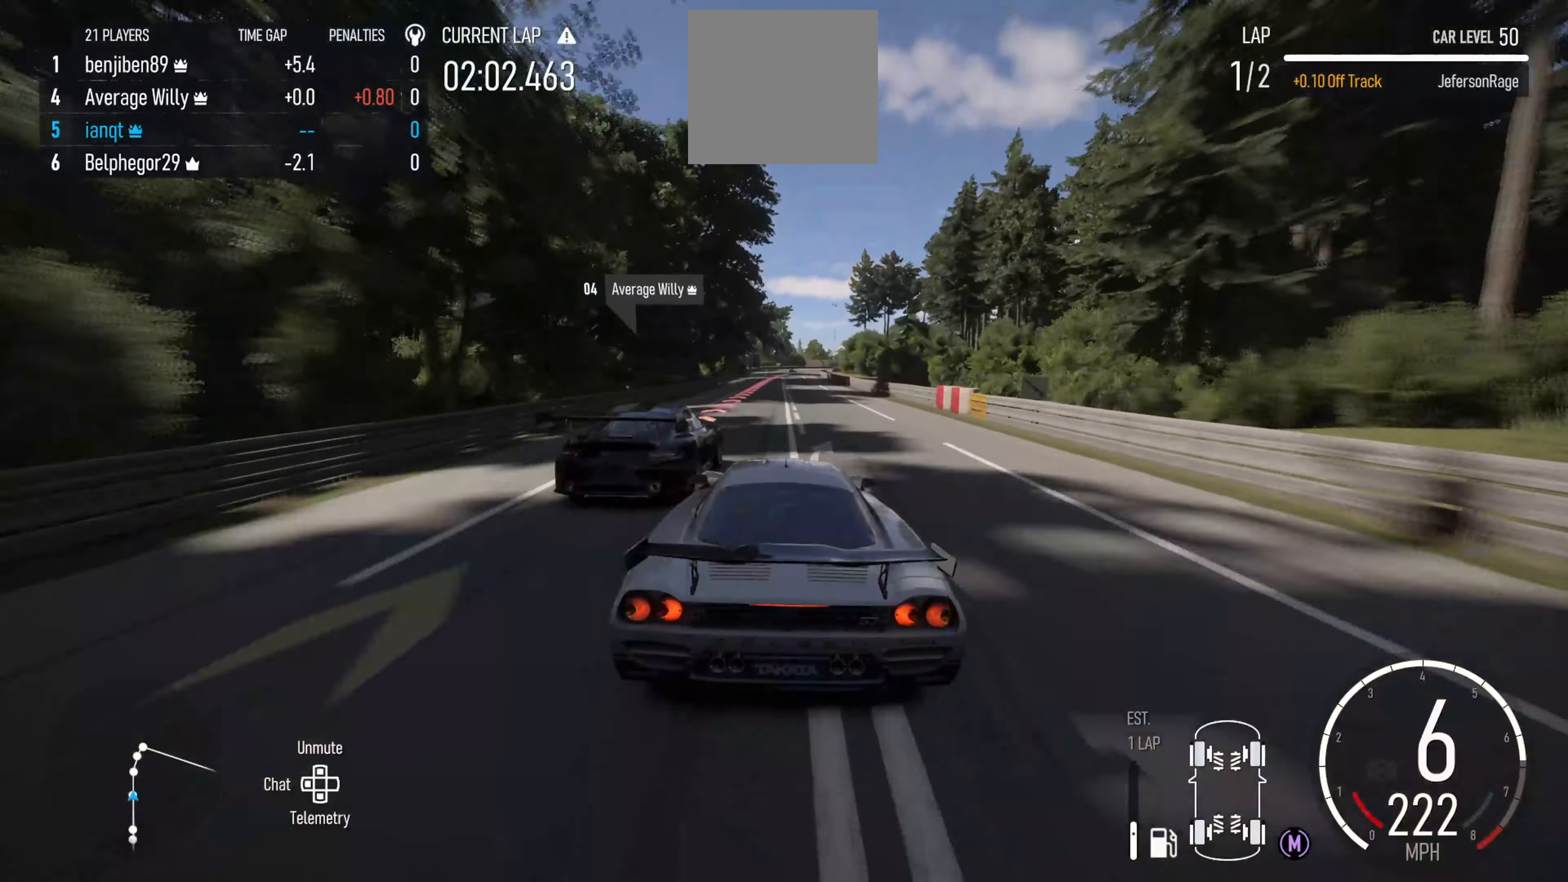
{"dt_ms": 500, "buttons": ["L2"], "left_stick": "left", "right_stick": "center", "events": [[67, "left_stick", "right"], [200, "B", "down"], [200, "left_stick", "center"], [283, "B", "up"], [450, "left_stick", "left"]]}
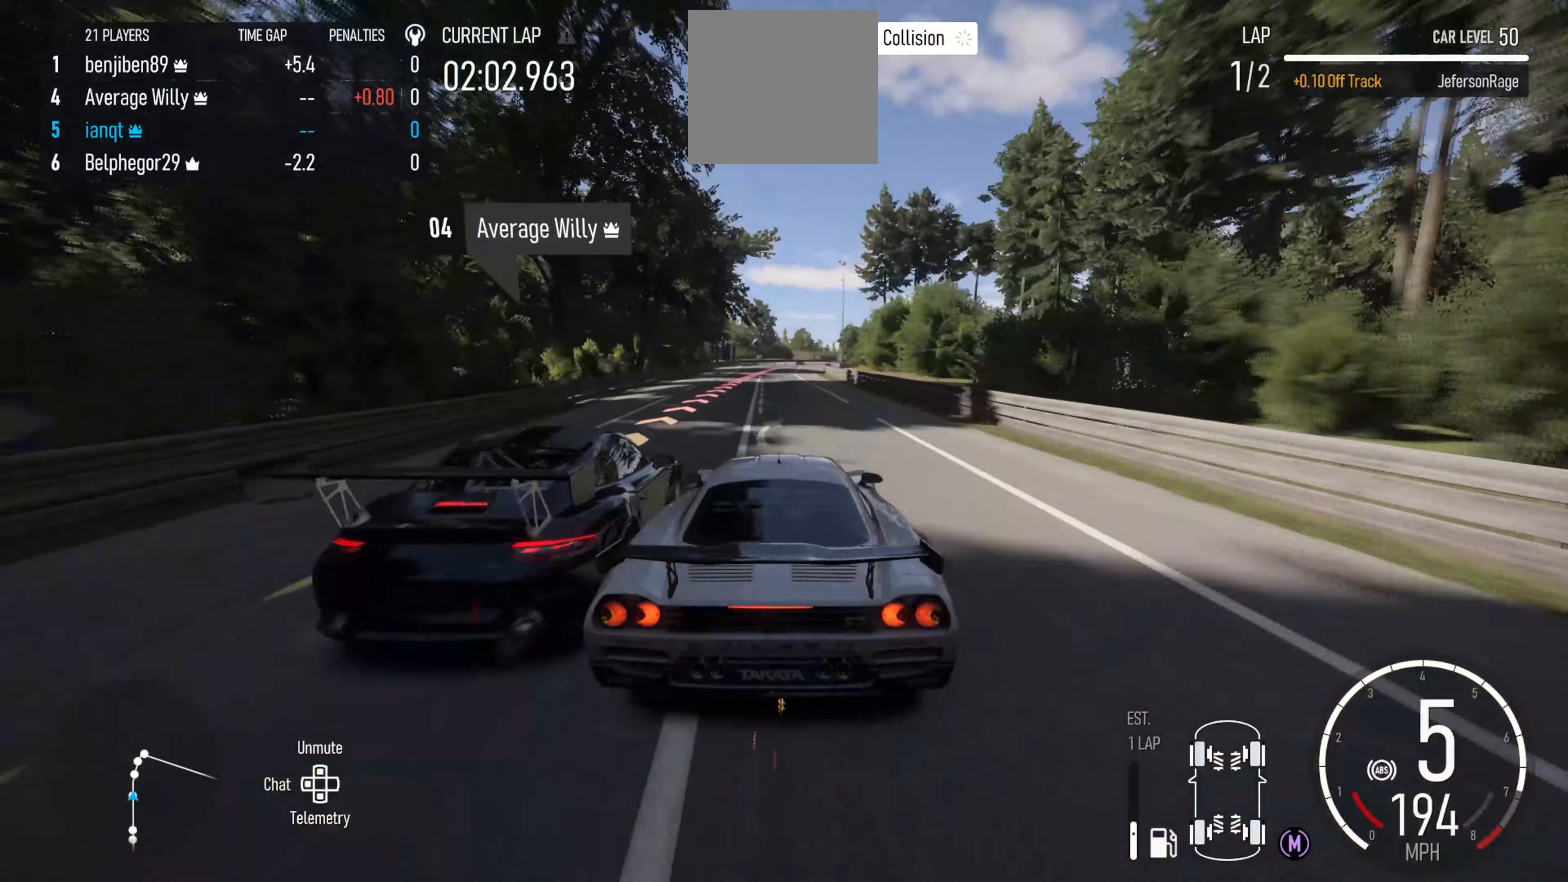
{"dt_ms": 500, "buttons": ["L2"], "left_stick": "center", "right_stick": "center", "events": [[67, "left_stick", "center"], [183, "left_stick", "right"], [417, "left_stick", "center"]]}
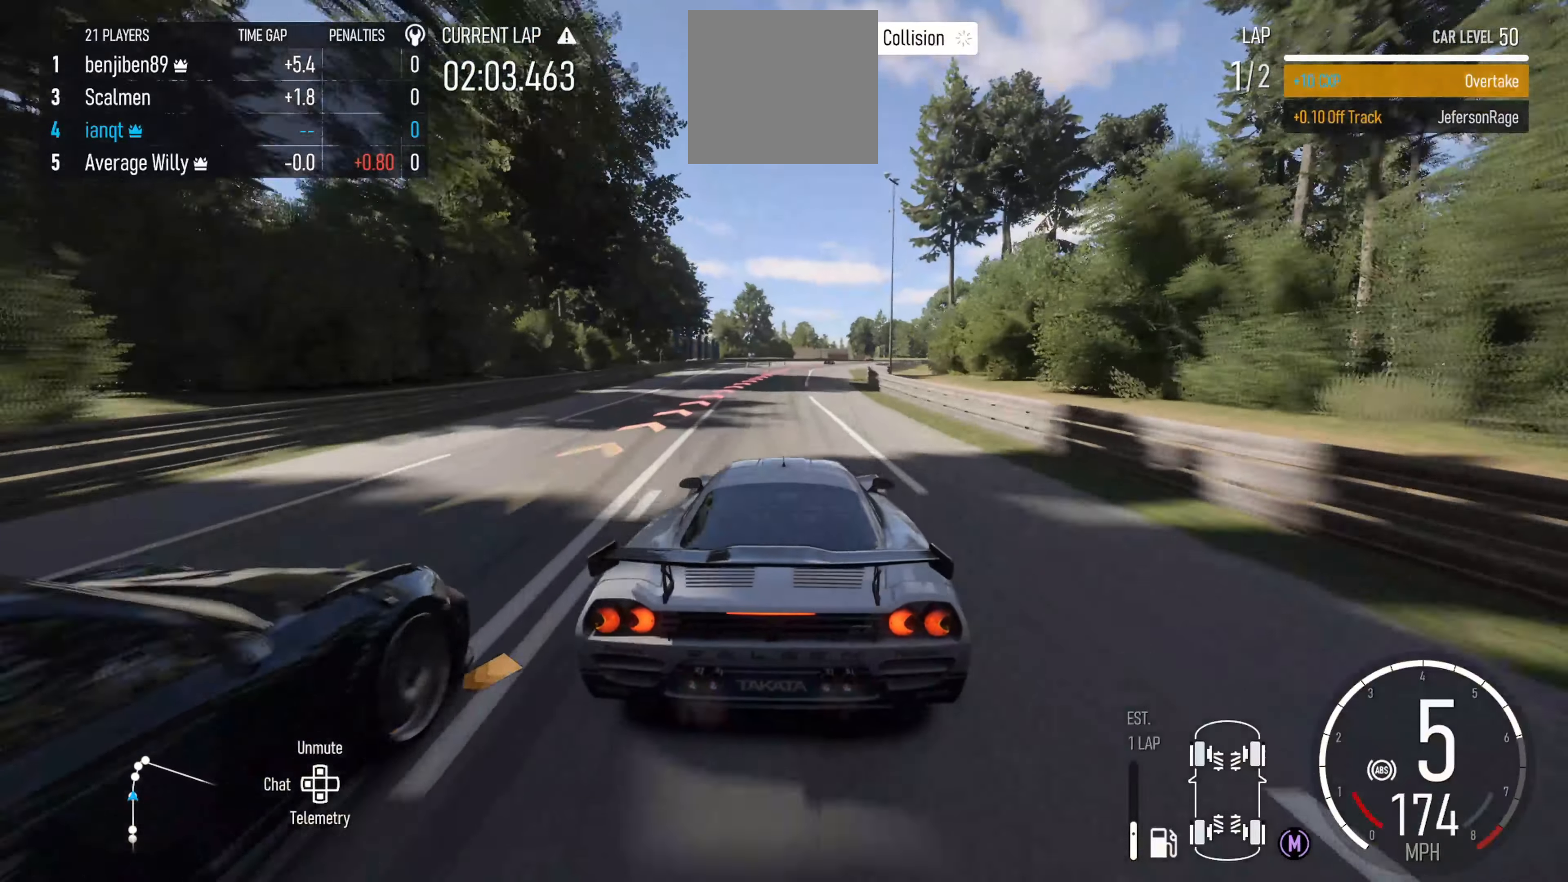
{"dt_ms": 500, "buttons": ["L2"], "left_stick": "right", "right_stick": "center", "events": [[200, "left_stick", "right"], [267, "B", "down"], [333, "B", "up"]]}
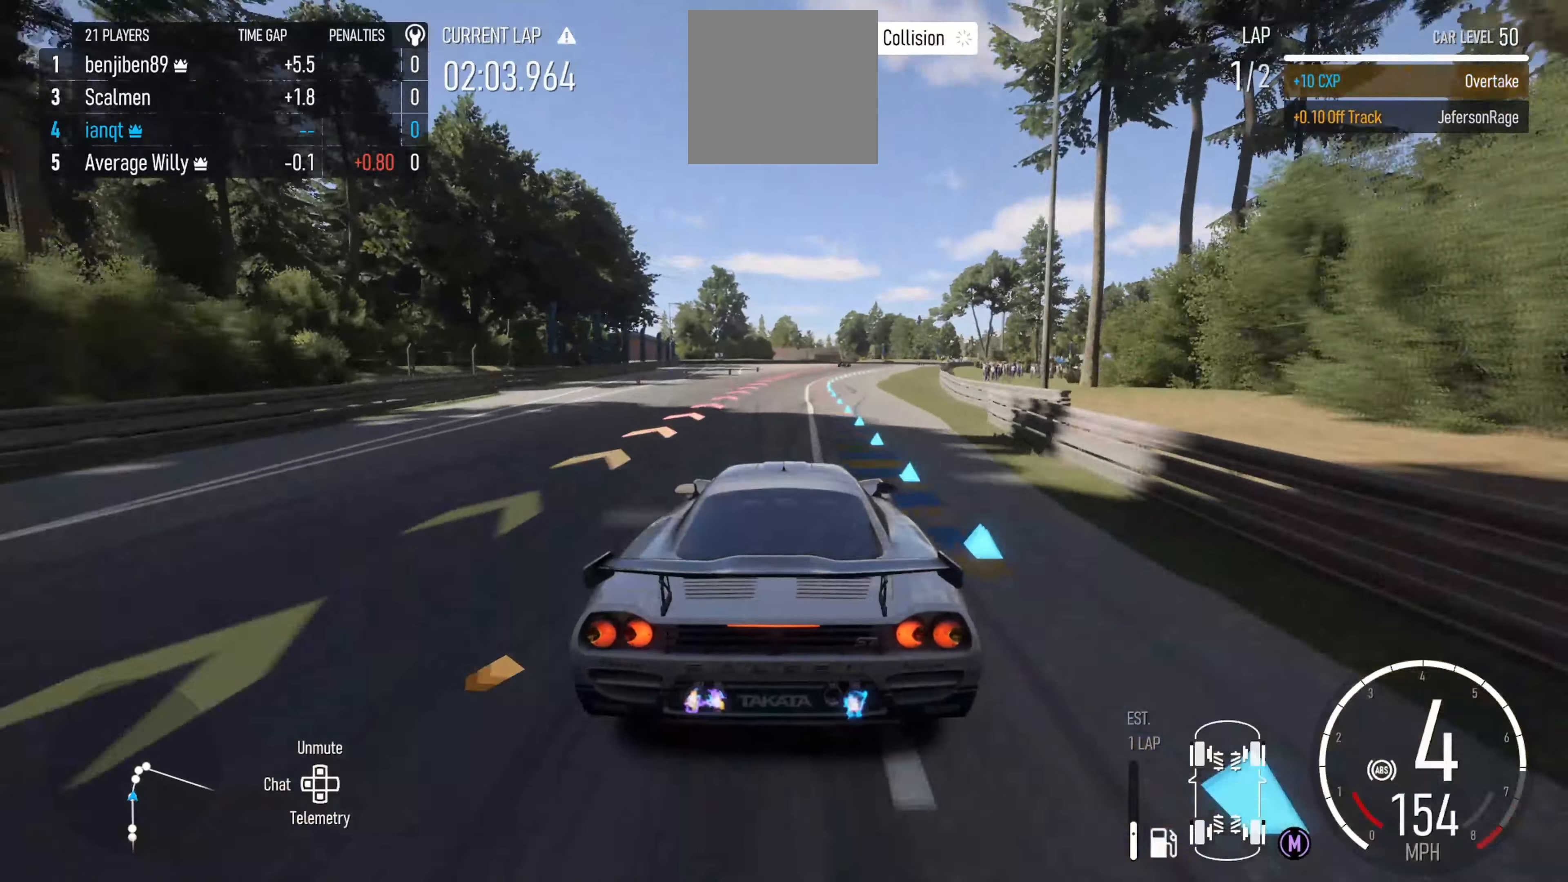
{"dt_ms": 500, "buttons": ["L2"], "left_stick": "center", "right_stick": "center", "events": [[150, "left_stick", "center"]]}
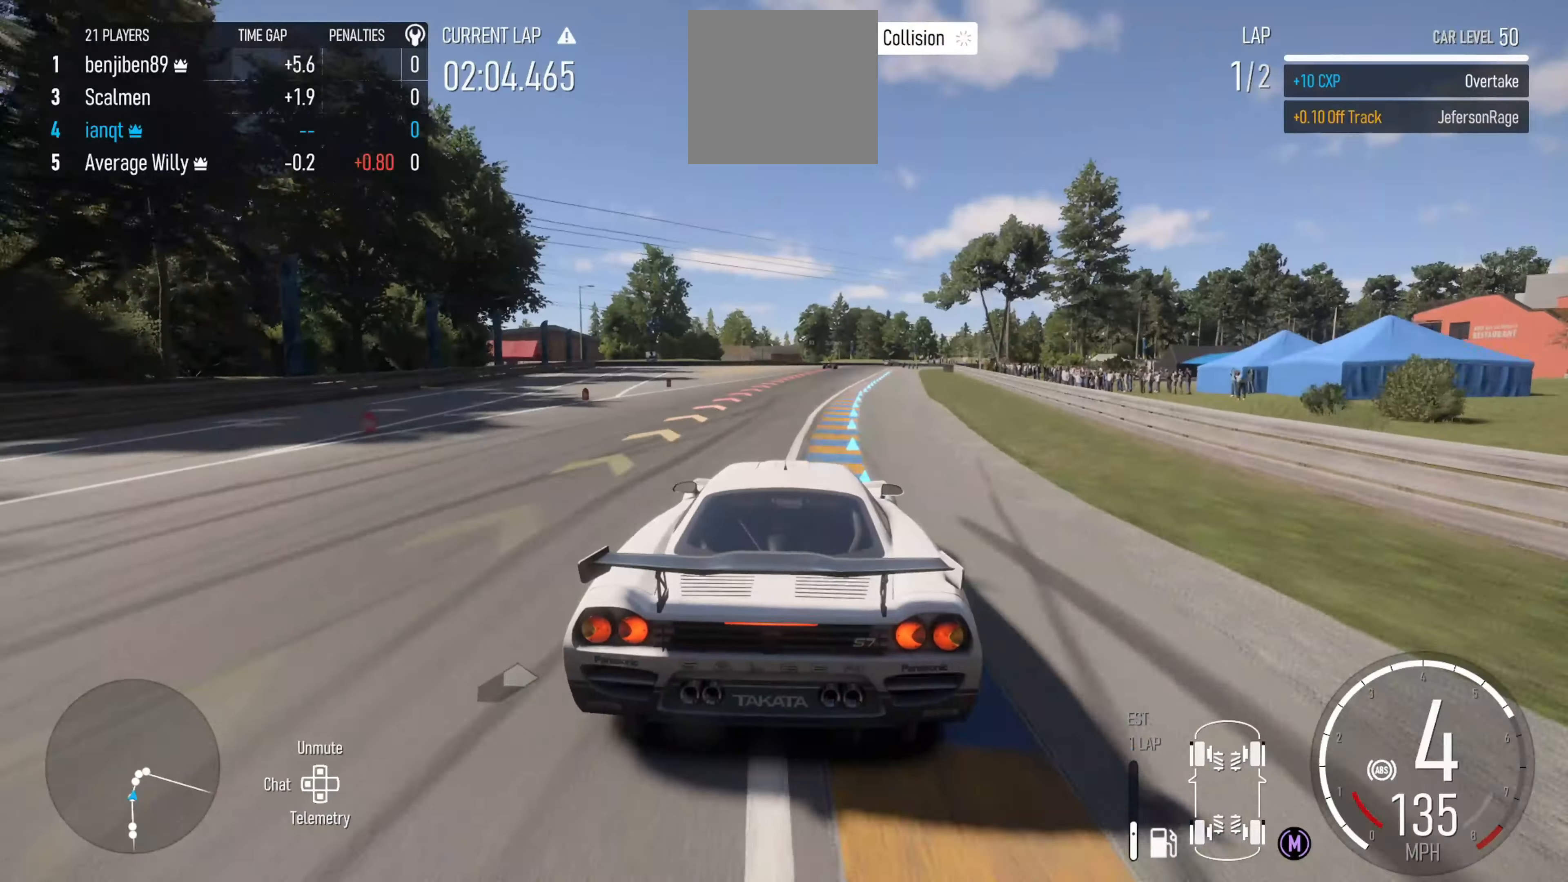
{"dt_ms": 500, "buttons": ["L2"], "left_stick": "right", "right_stick": "center", "events": [[100, "left_stick", "right"], [233, "B", "down"], [283, "left_stick", "center"], [333, "B", "up"], [367, "left_stick", "right"]]}
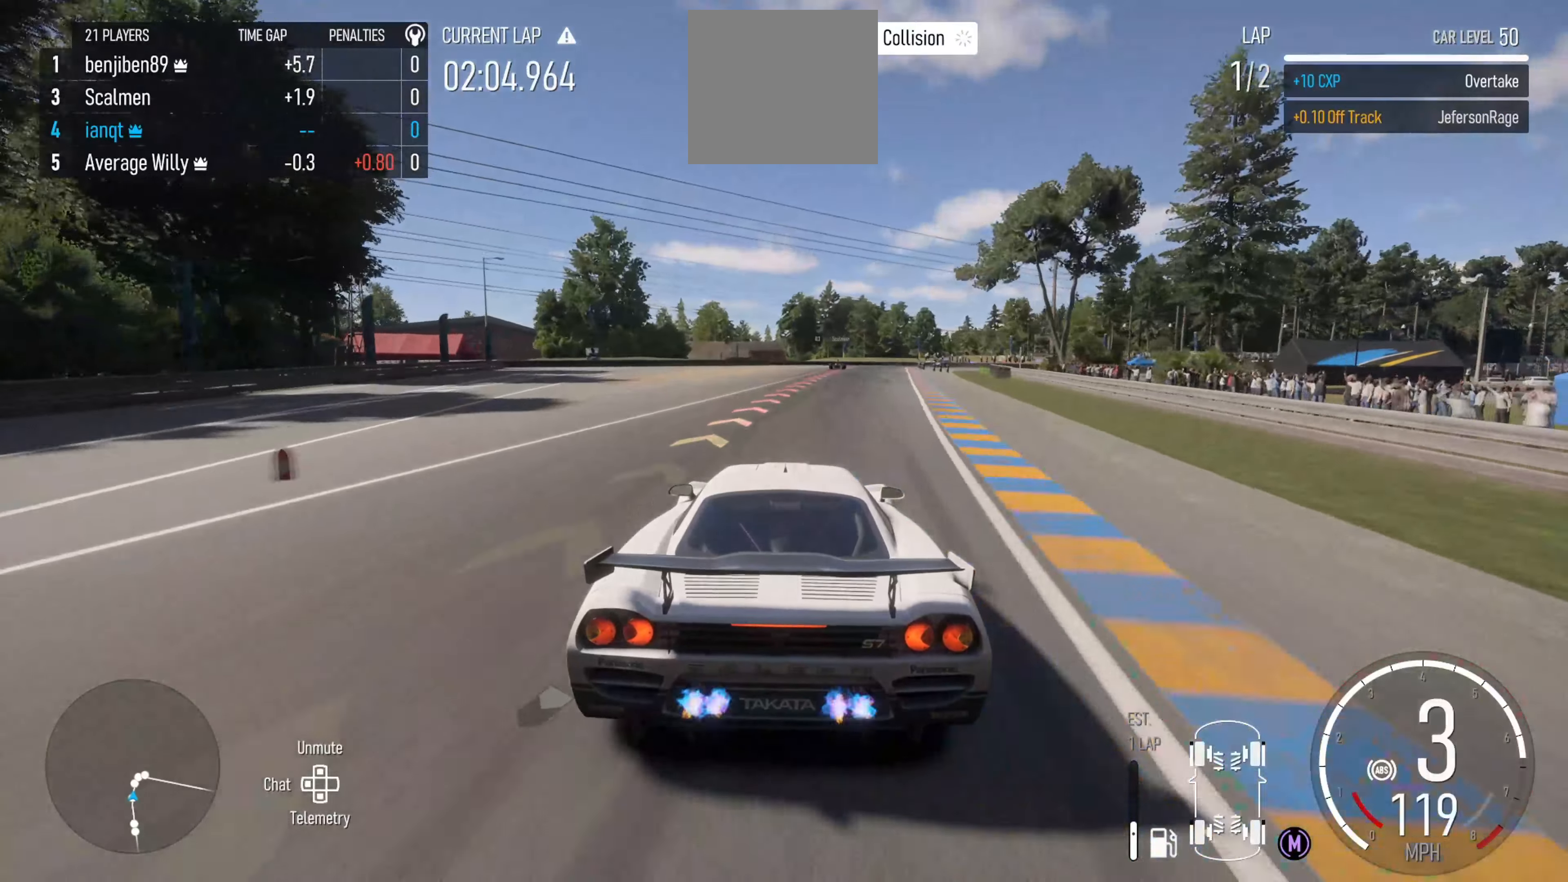
{"dt_ms": 500, "buttons": [], "left_stick": "right", "right_stick": "center", "events": [[117, "left_stick", "center"], [500, "L2", "up"], [500, "left_stick", "right"]]}
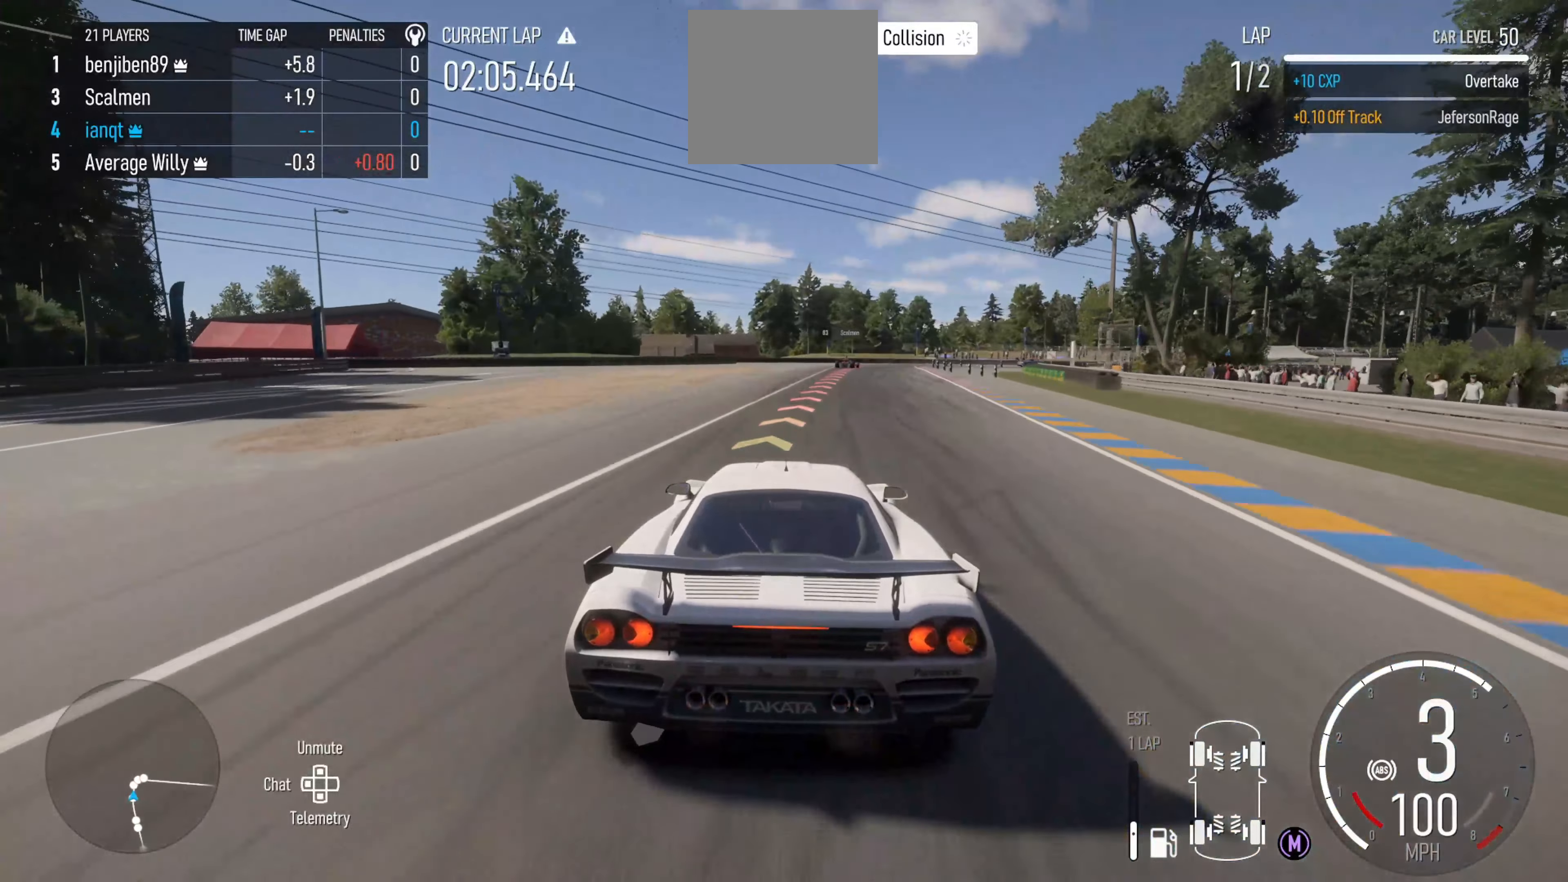
{"dt_ms": 500, "buttons": ["L2"], "left_stick": "right", "right_stick": "center", "events": [[267, "L2", "down"], [300, "left_stick", "center"], [450, "left_stick", "right"]]}
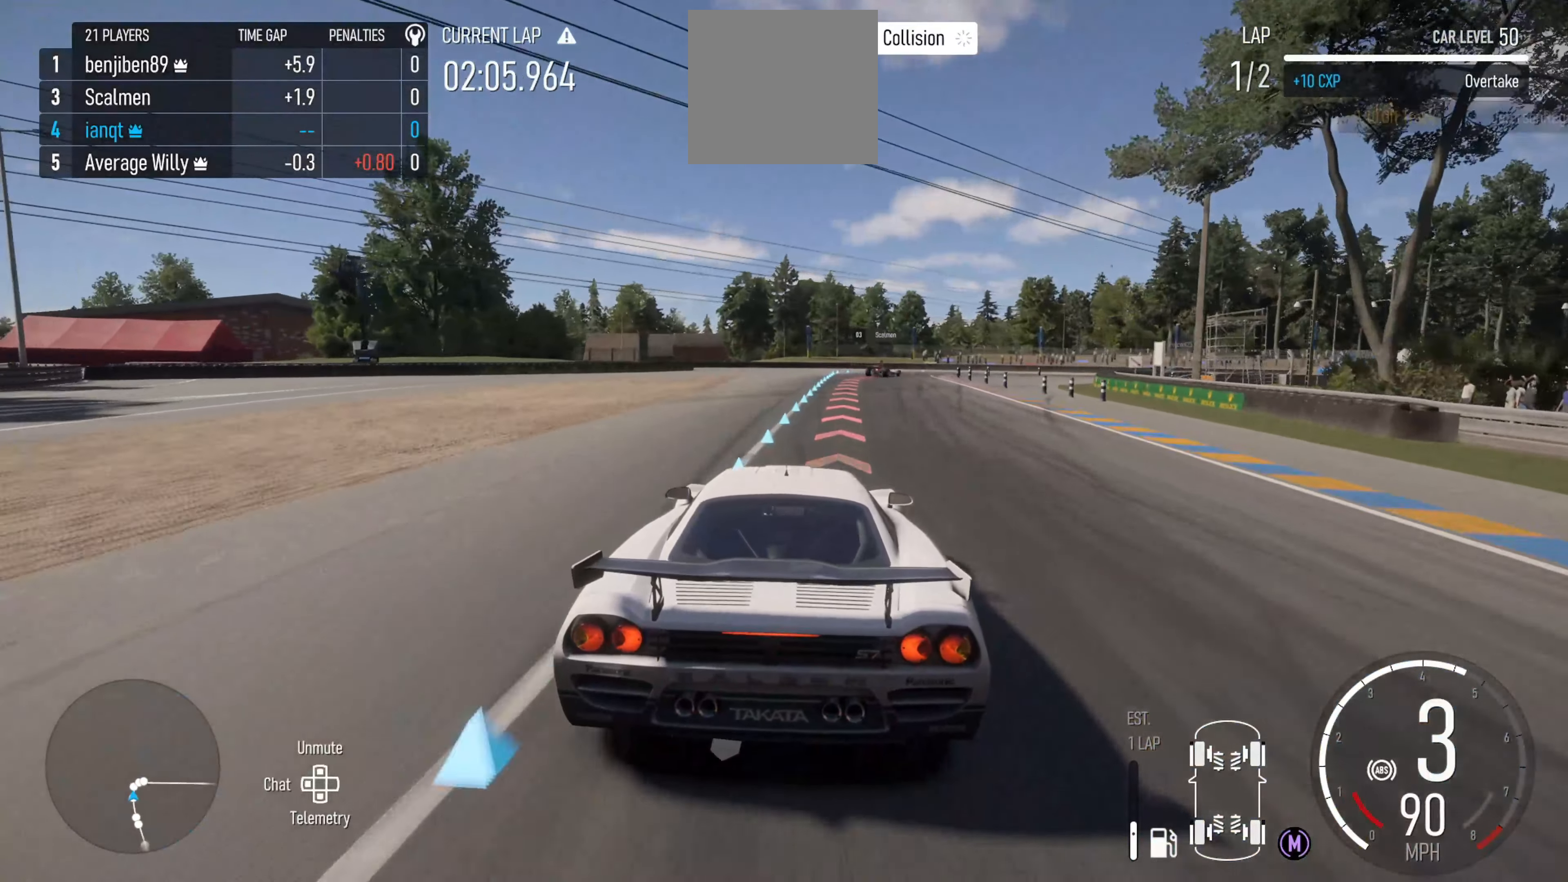
{"dt_ms": 500, "buttons": ["L2"], "left_stick": "center", "right_stick": "center", "events": [[100, "B", "down"], [167, "left_stick", "center"], [184, "B", "up"]]}
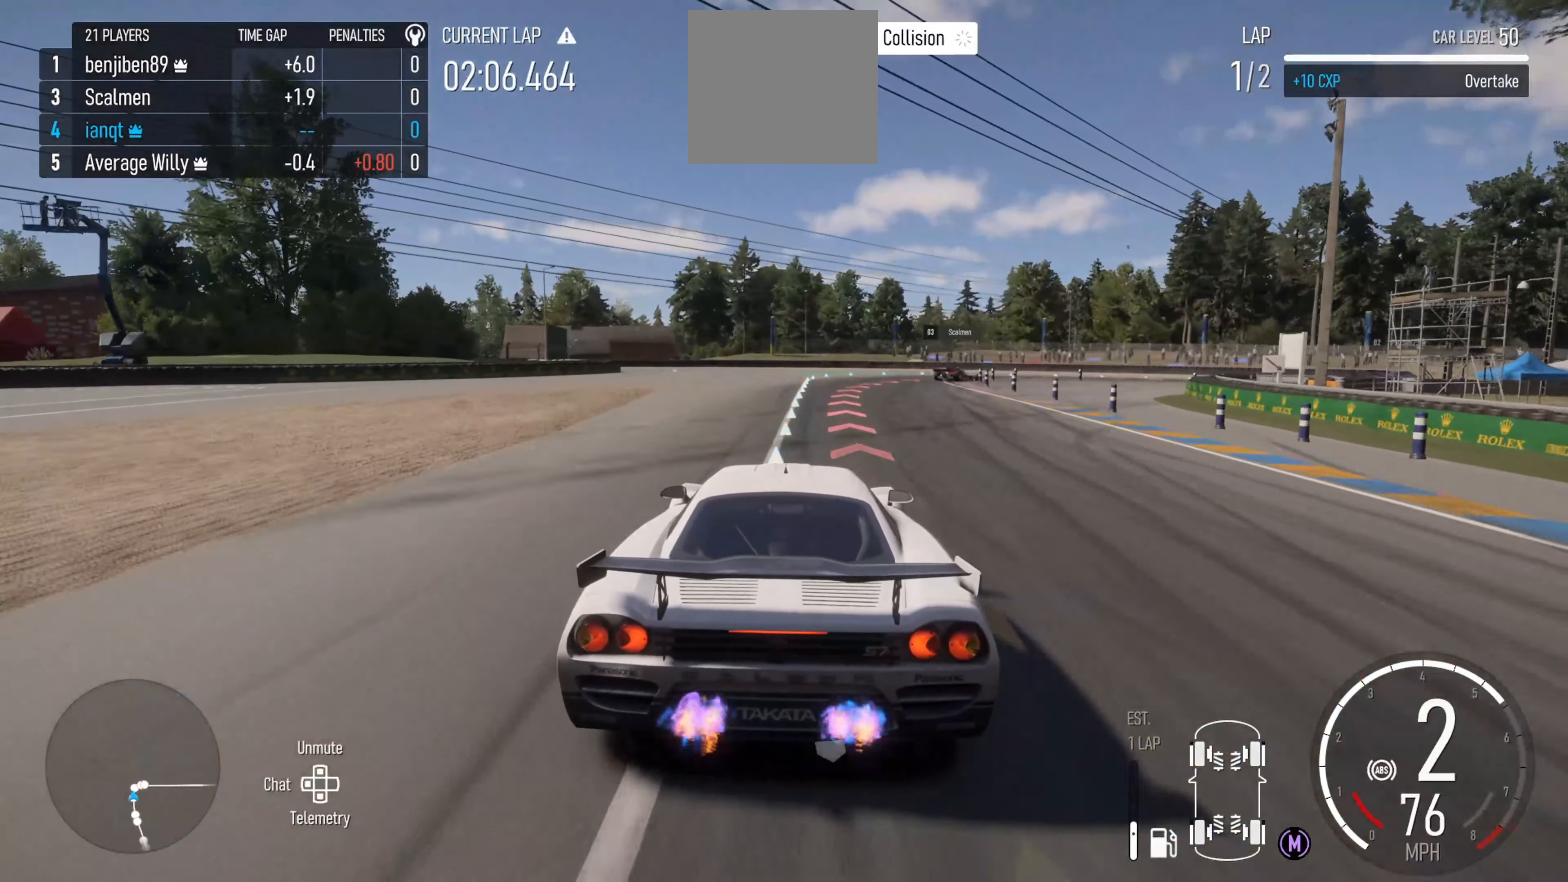
{"dt_ms": 500, "buttons": ["L2"], "left_stick": "right", "right_stick": "center", "events": [[267, "left_stick", "right"], [284, "B", "down"], [384, "B", "up"]]}
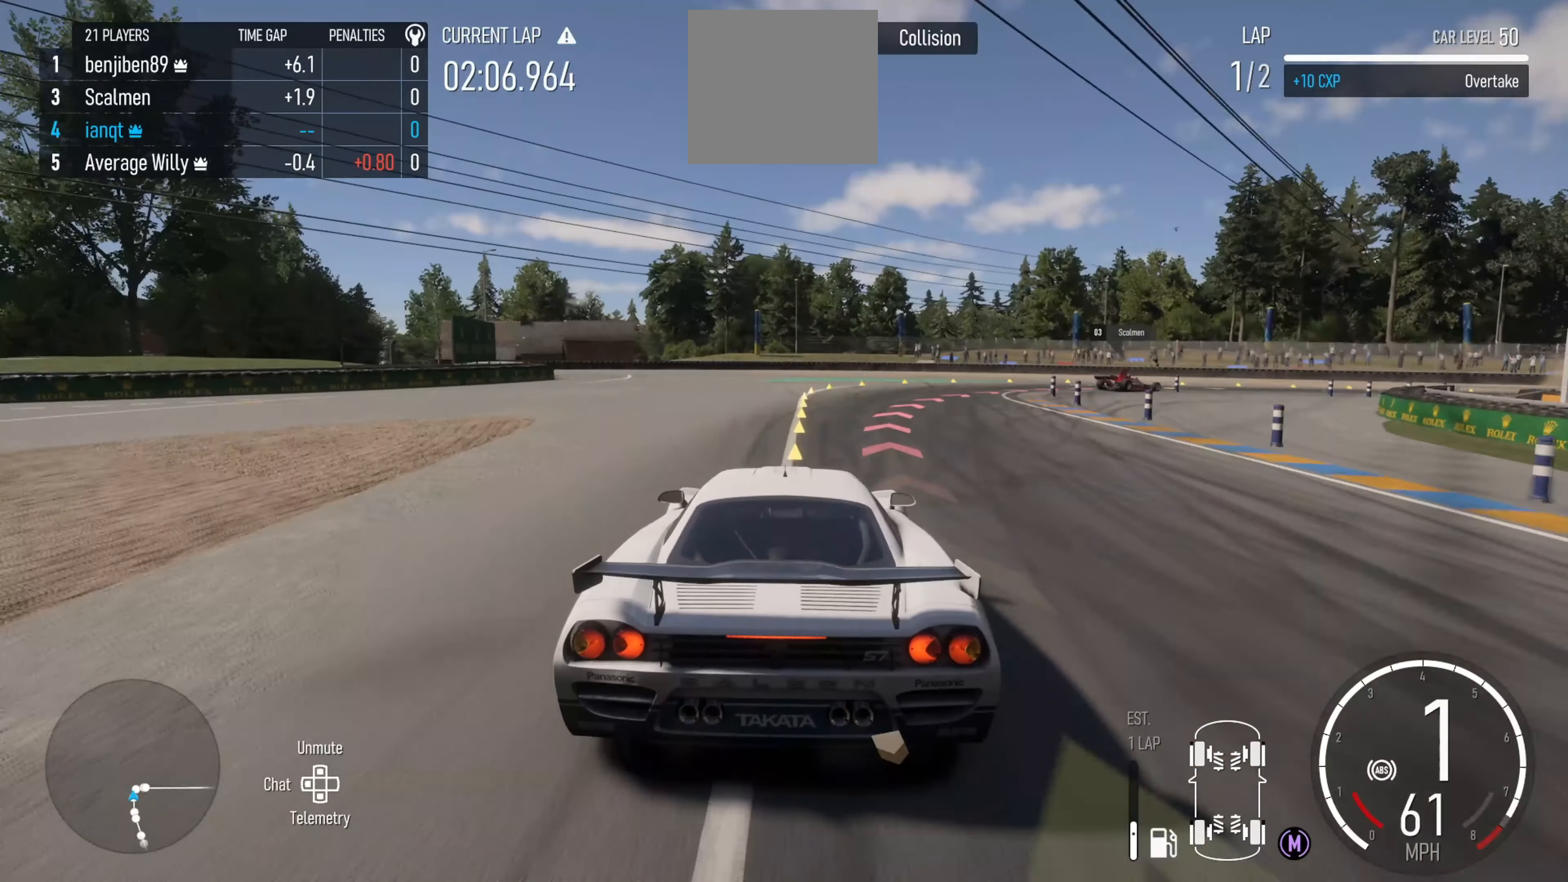
{"dt_ms": 500, "buttons": [], "left_stick": "right", "right_stick": "center", "events": [[84, "L2", "up"], [350, "L2", "down"], [467, "L2", "up"]]}
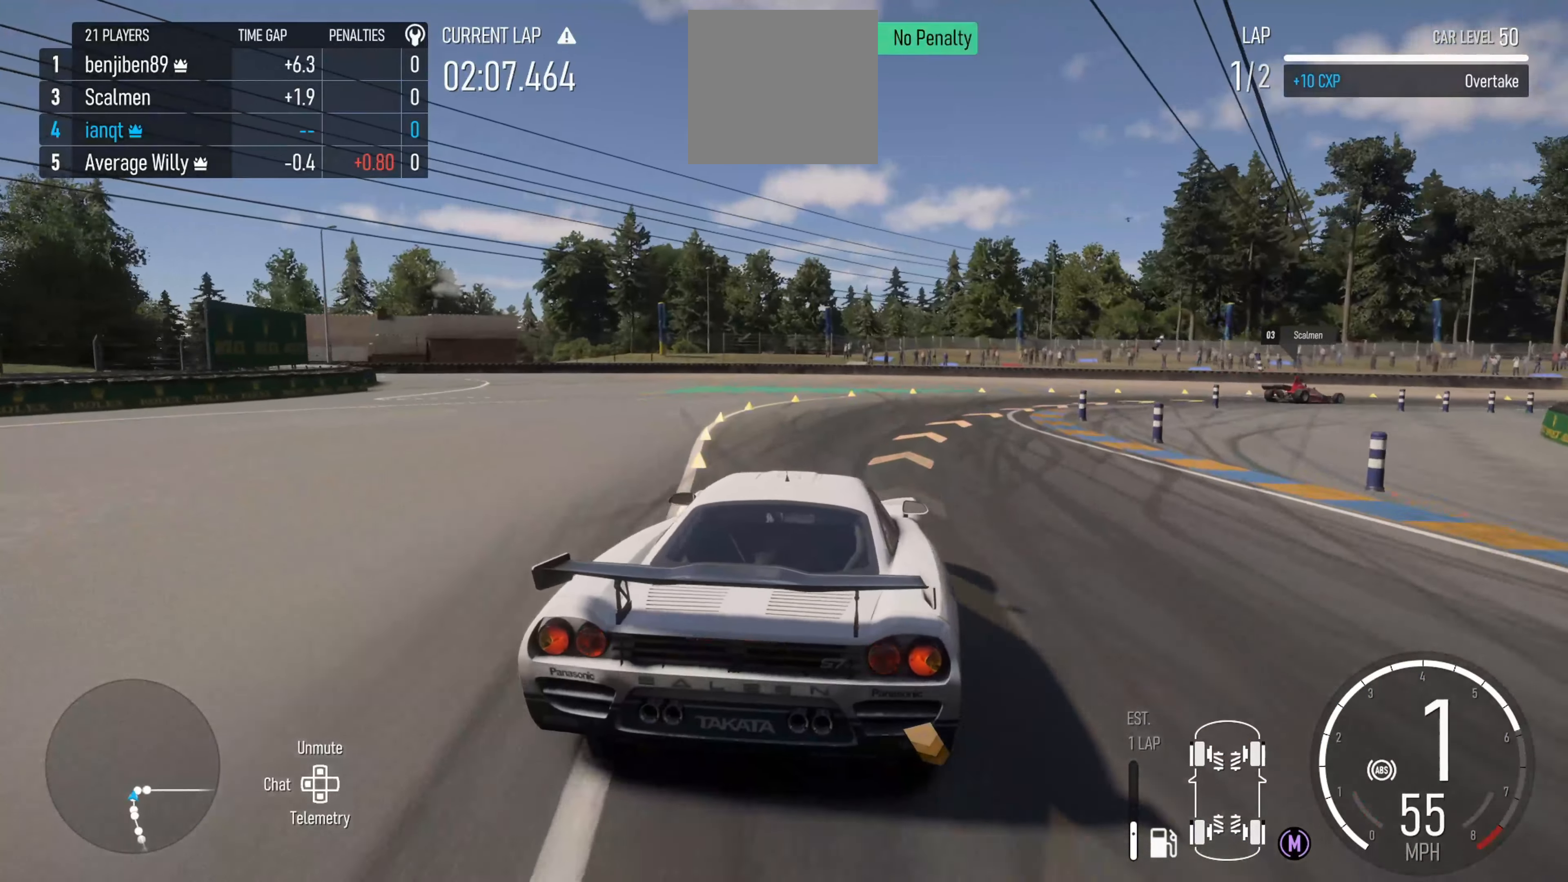
{"dt_ms": 1000, "buttons": [], "left_stick": "right", "right_stick": "center"}
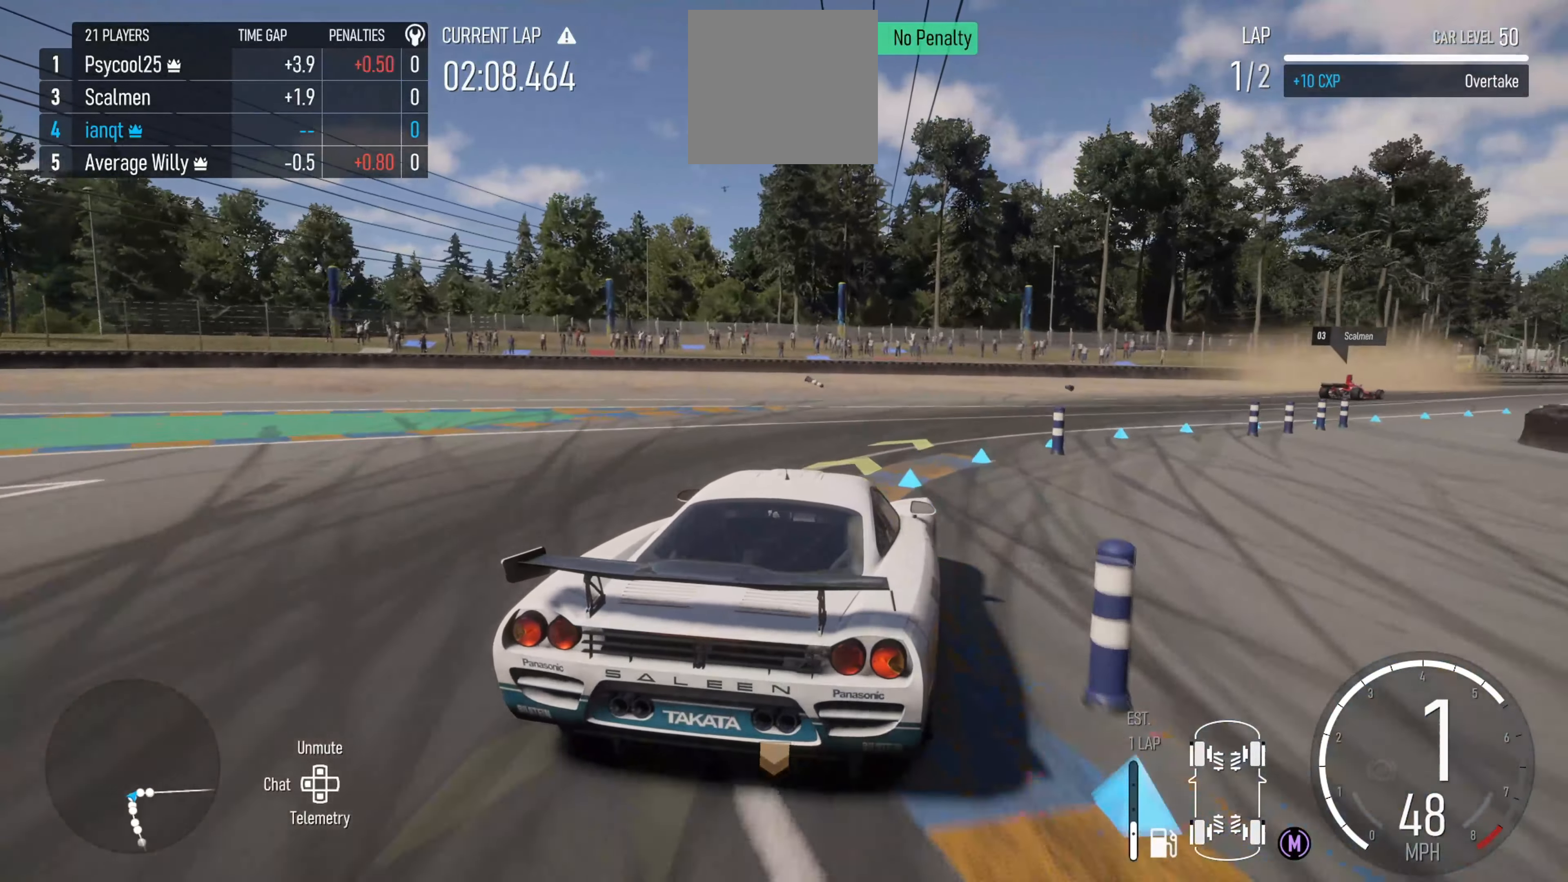
{"dt_ms": 500, "buttons": ["R2"], "left_stick": "right", "right_stick": "center", "events": [[350, "R2", "down"]]}
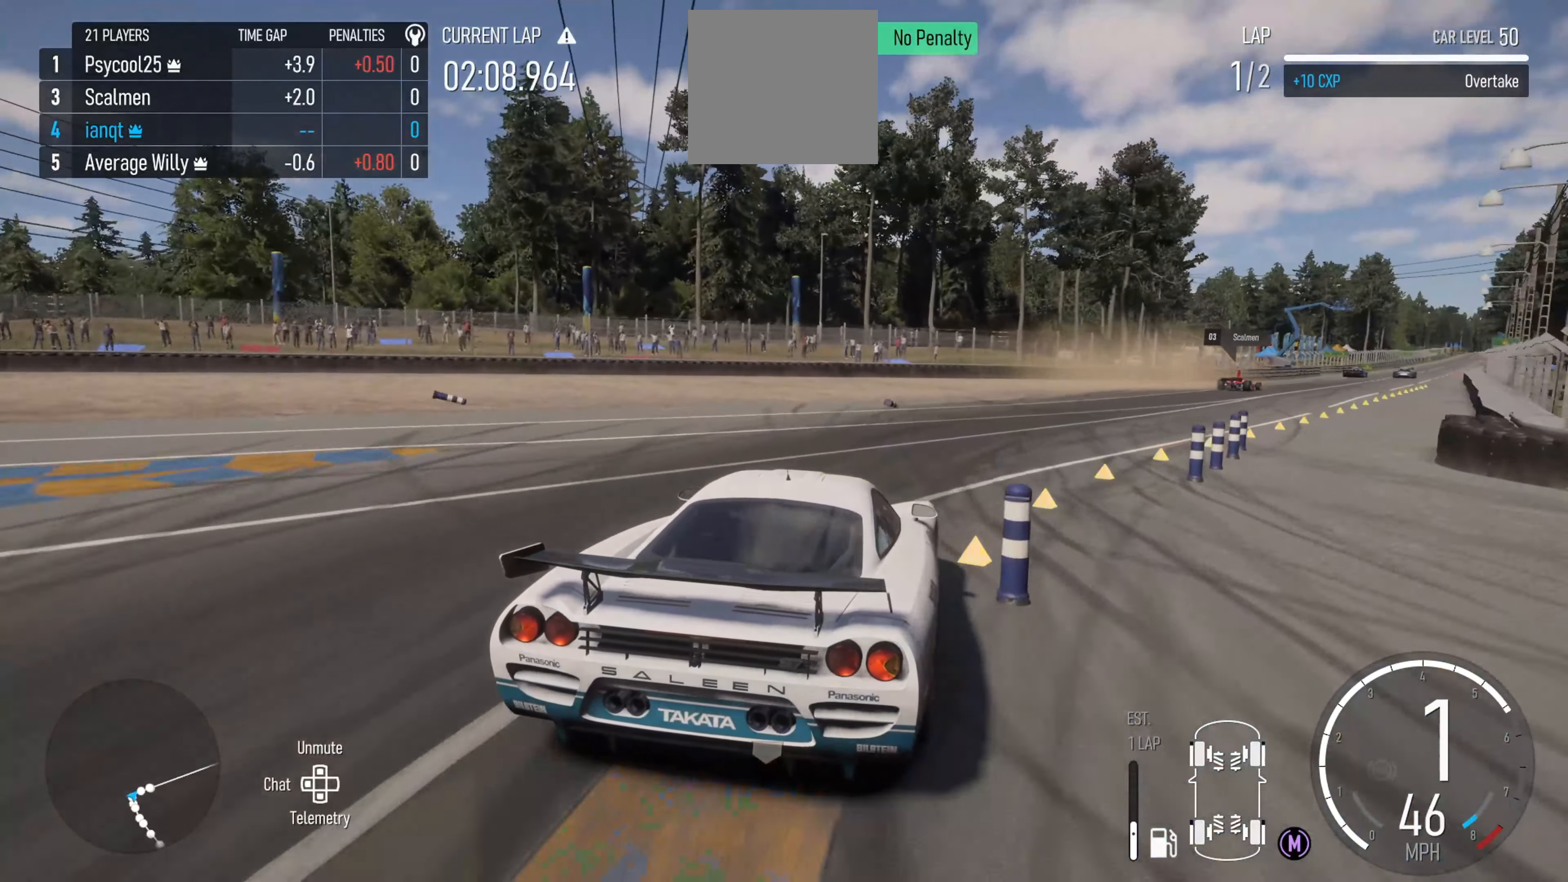
{"dt_ms": 500, "buttons": ["R2"], "left_stick": "left", "right_stick": "center", "events": [[334, "left_stick", "center"], [467, "left_stick", "left"]]}
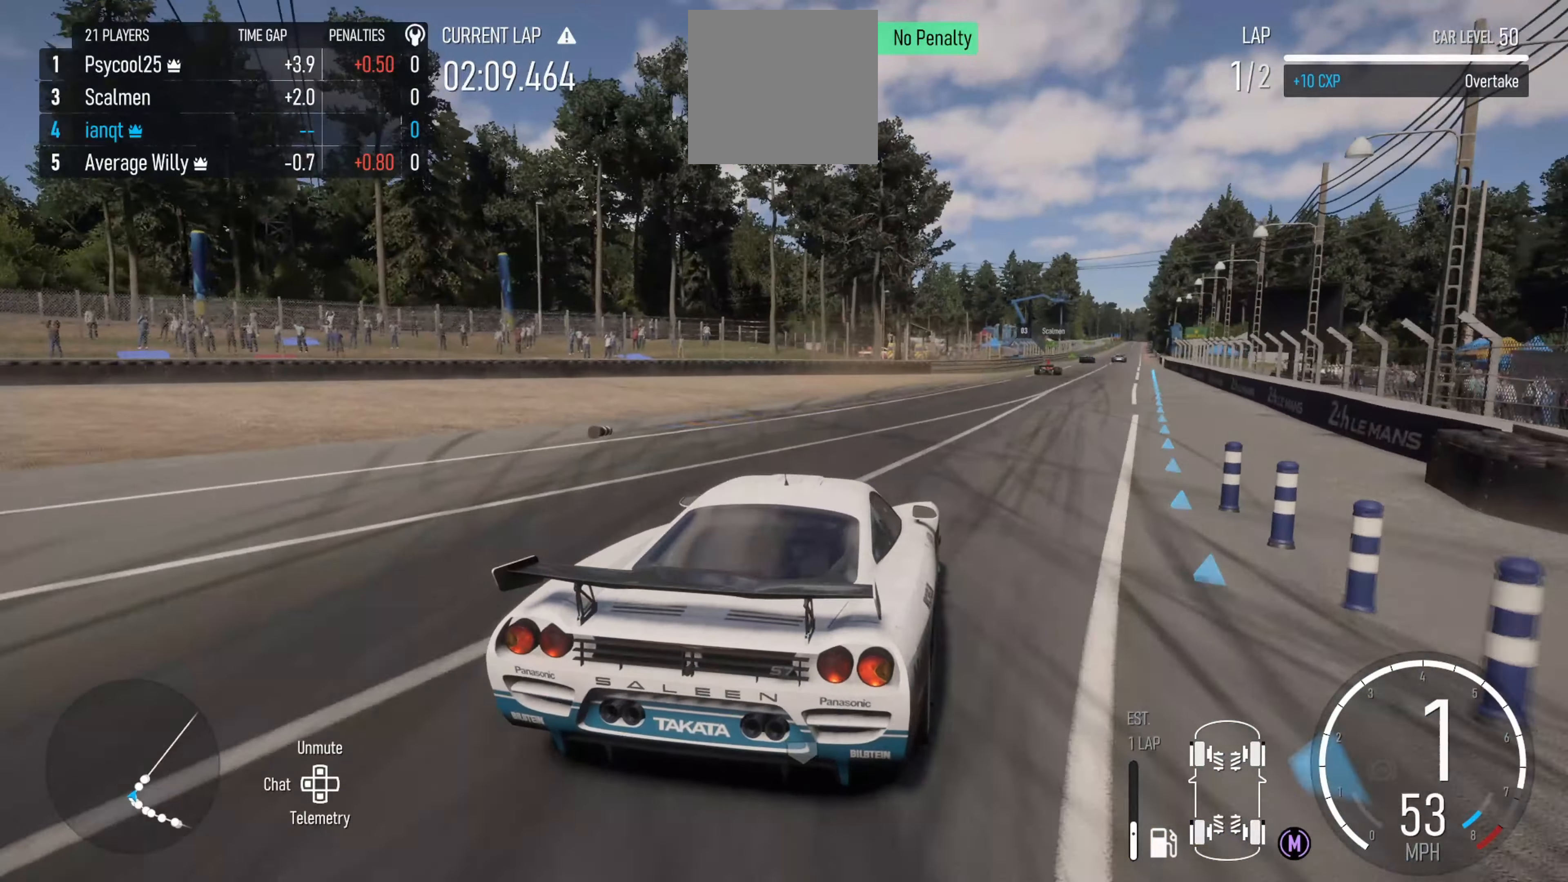
{"dt_ms": 500, "buttons": ["R2"], "left_stick": "center", "right_stick": "center", "events": [[34, "X", "down"], [100, "left_stick", "center"], [134, "X", "up"], [267, "left_stick", "left"], [400, "left_stick", "center"]]}
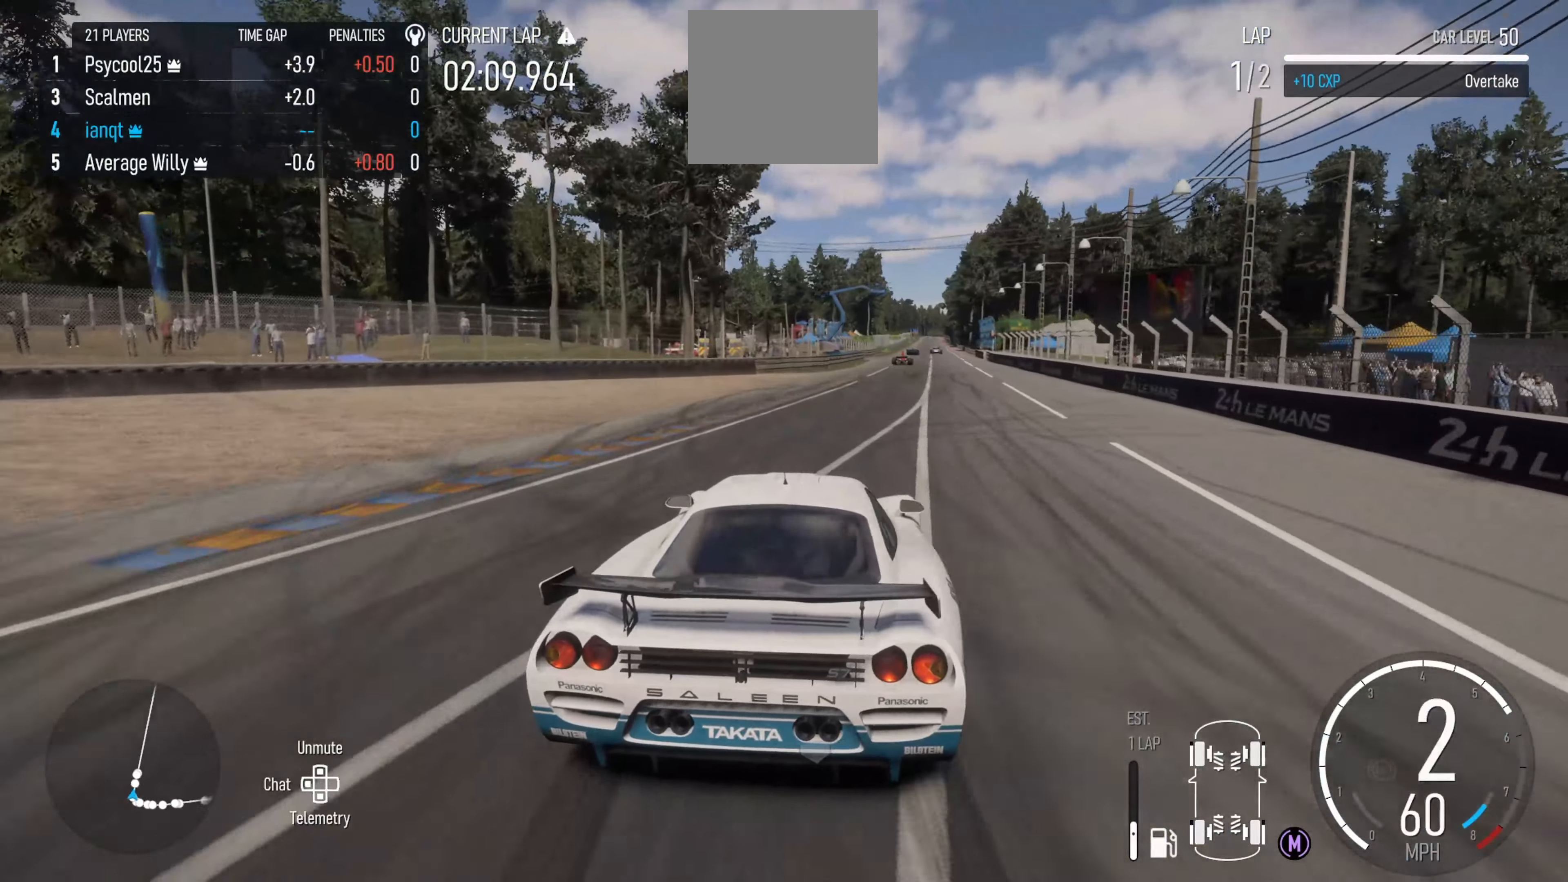
{"dt_ms": 500, "buttons": ["R2"], "left_stick": "right", "right_stick": "center", "events": [[466, "left_stick", "right"]]}
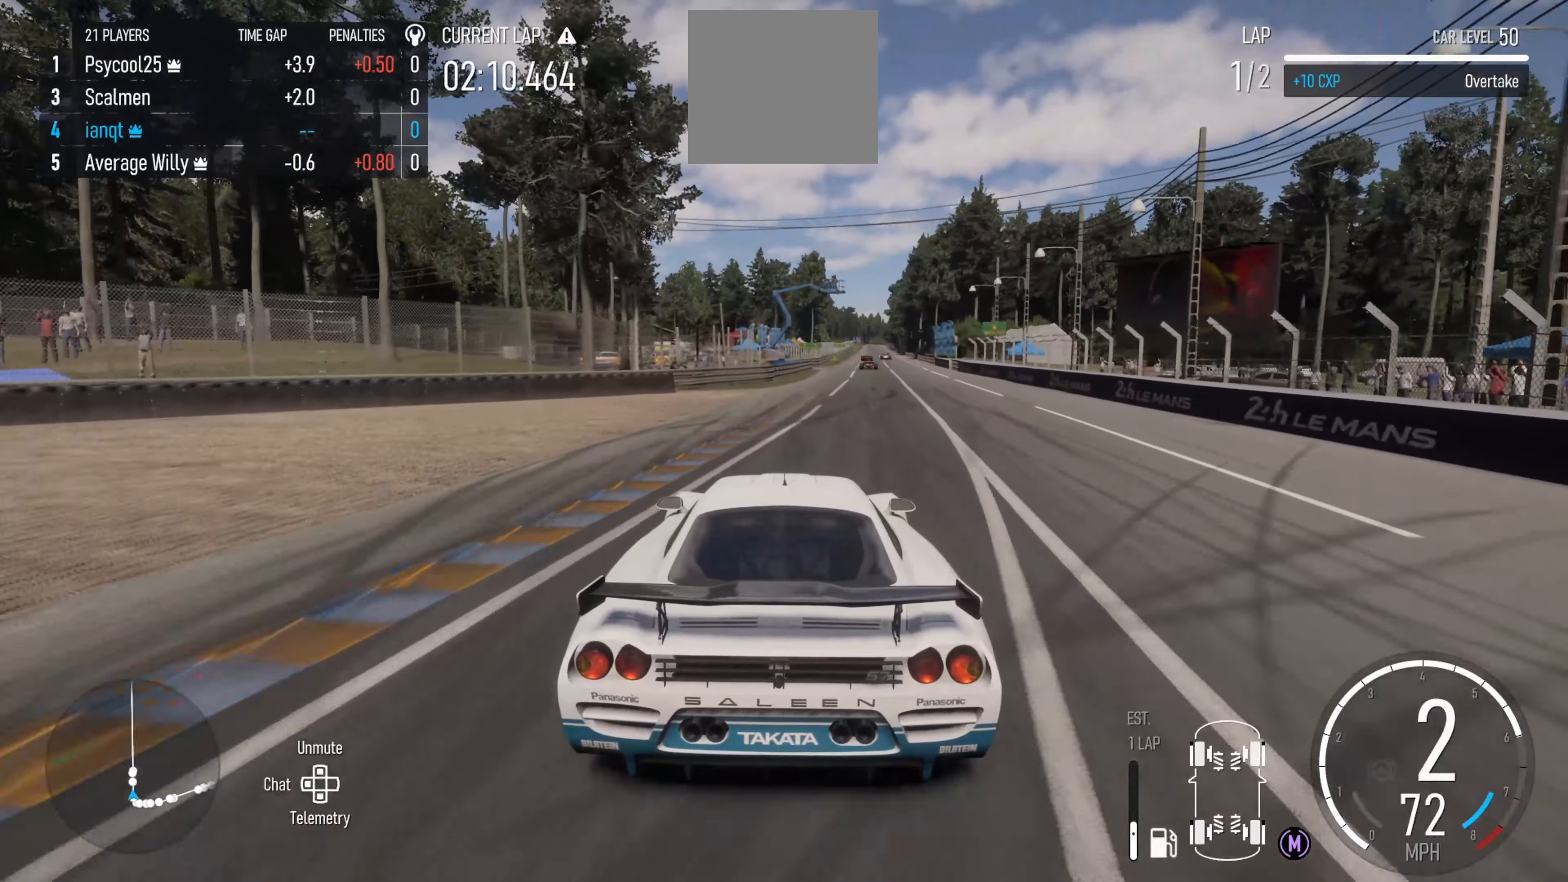
{"dt_ms": 500, "buttons": ["R2"], "left_stick": "center", "right_stick": "center", "events": [[233, "left_stick", "center"]]}
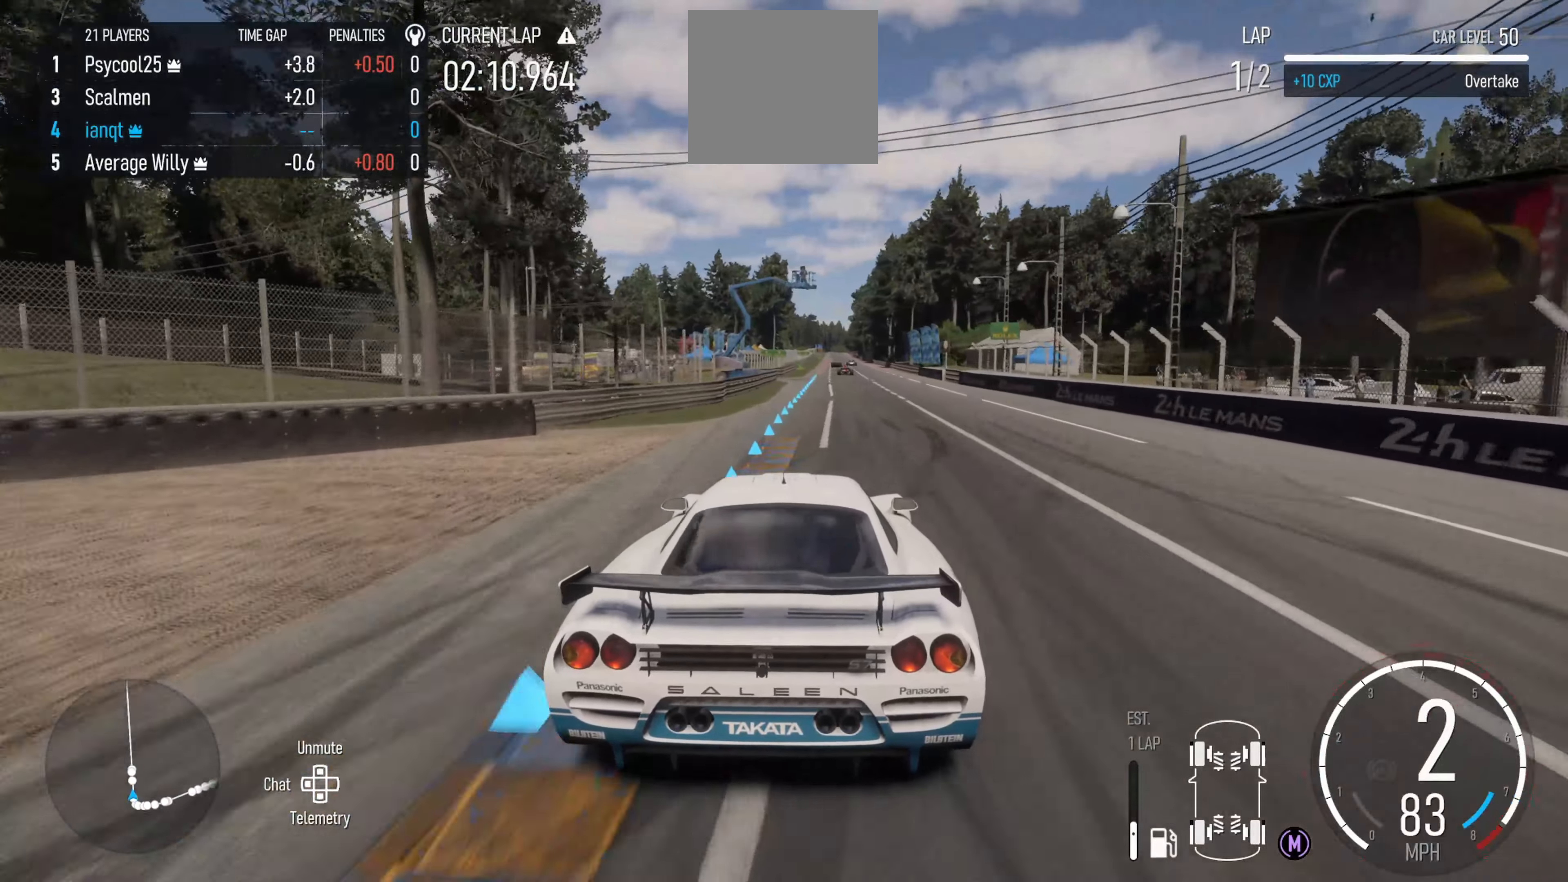
{"dt_ms": 500, "buttons": ["X", "R2"], "left_stick": "center", "right_stick": "center", "events": [[16, "left_stick", "right"], [100, "left_stick", "center"], [450, "X", "down"]]}